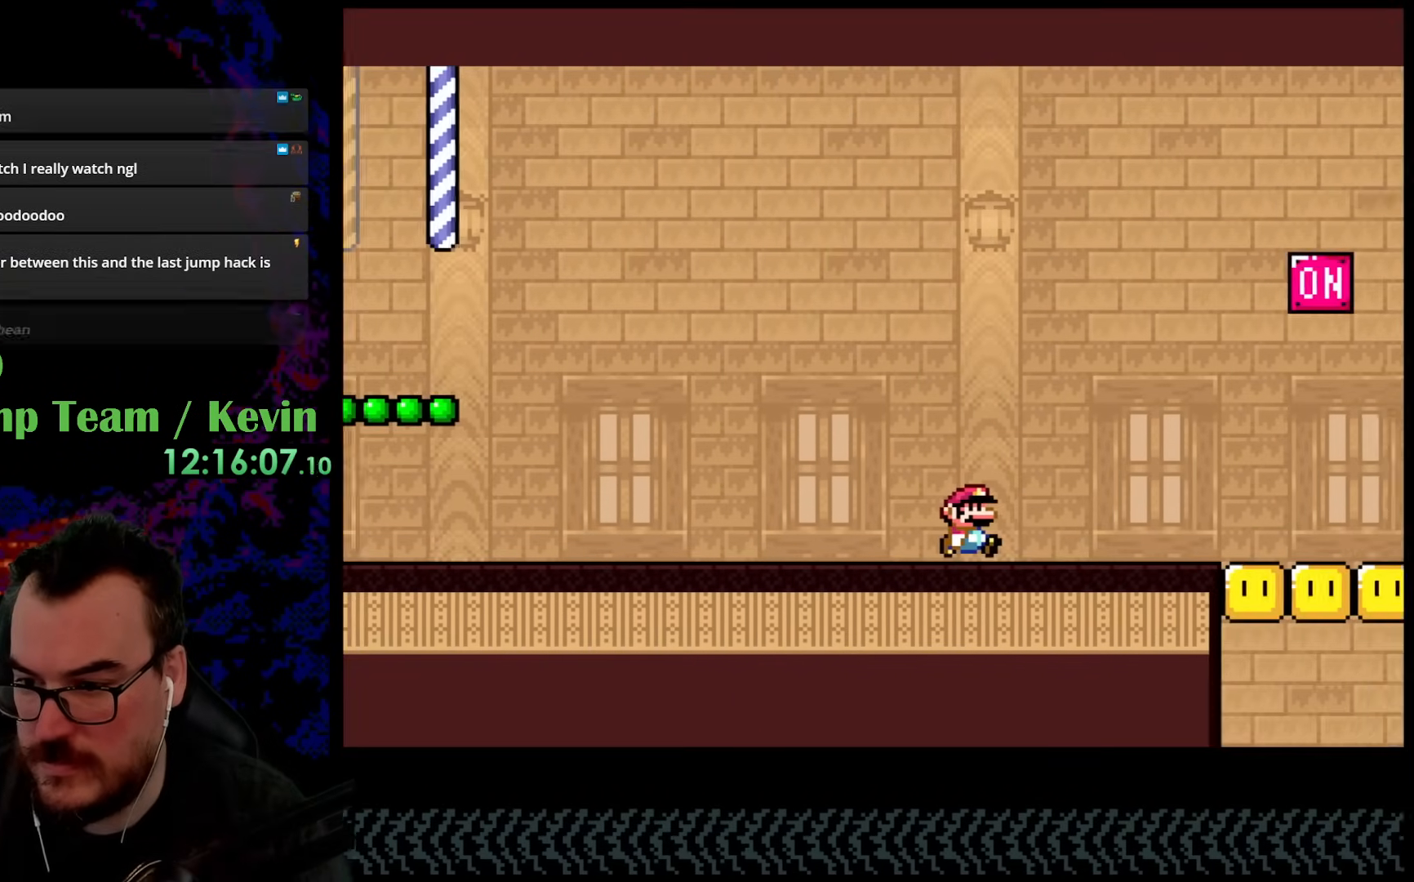
Gameplay with a controller (Nintendo layout); each line is a JSON object with the inputs held at the frame after it. "events" lists button and stick changes between this image and that frame as [ms after this image, input, new state], when the widget could be followed in between. Not read: L3 R3.
{"buttons": [], "events": []}
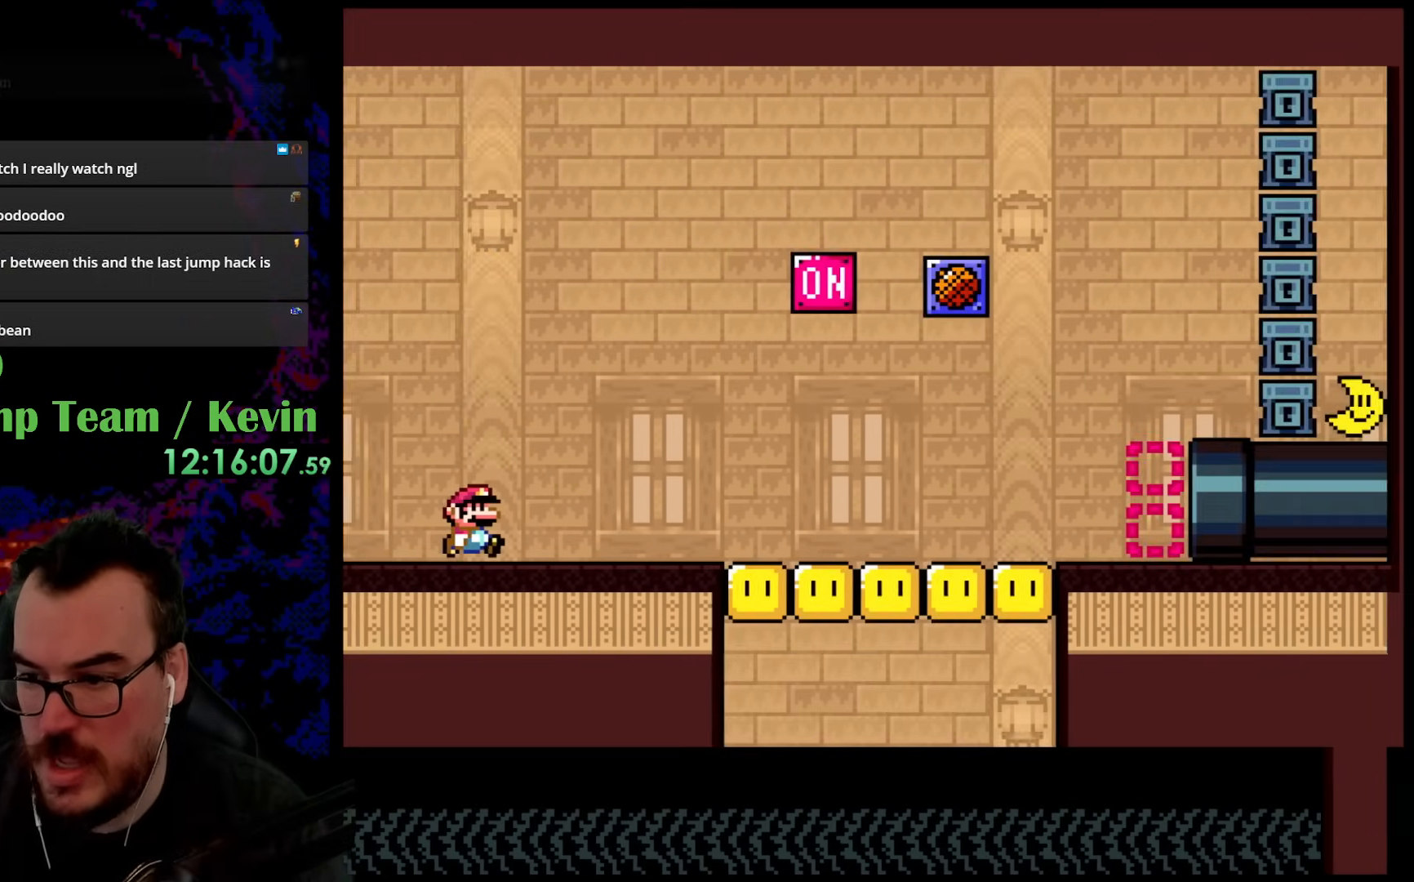
{"buttons": [], "events": []}
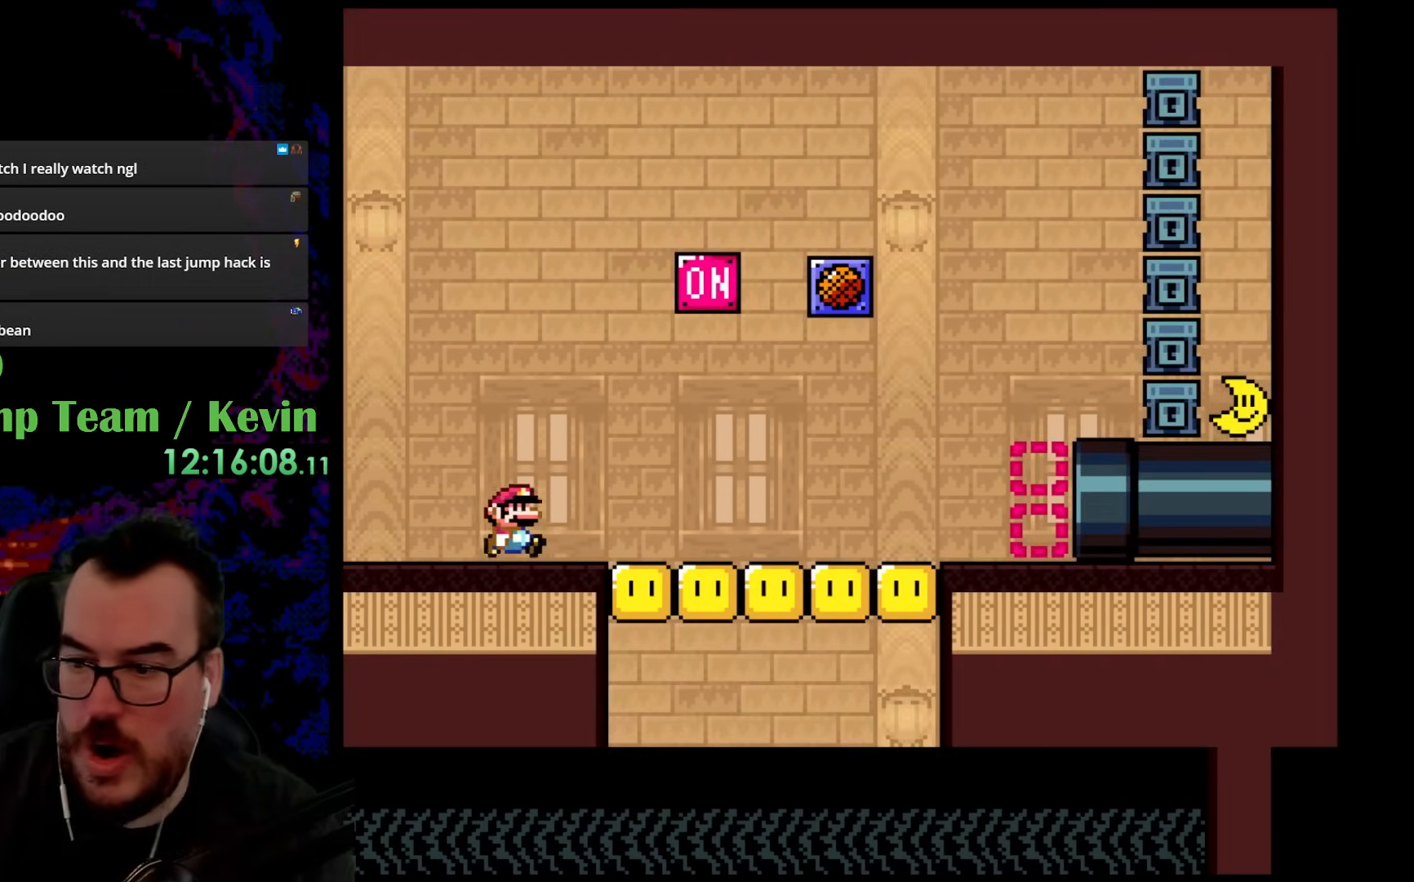
{"buttons": [], "events": []}
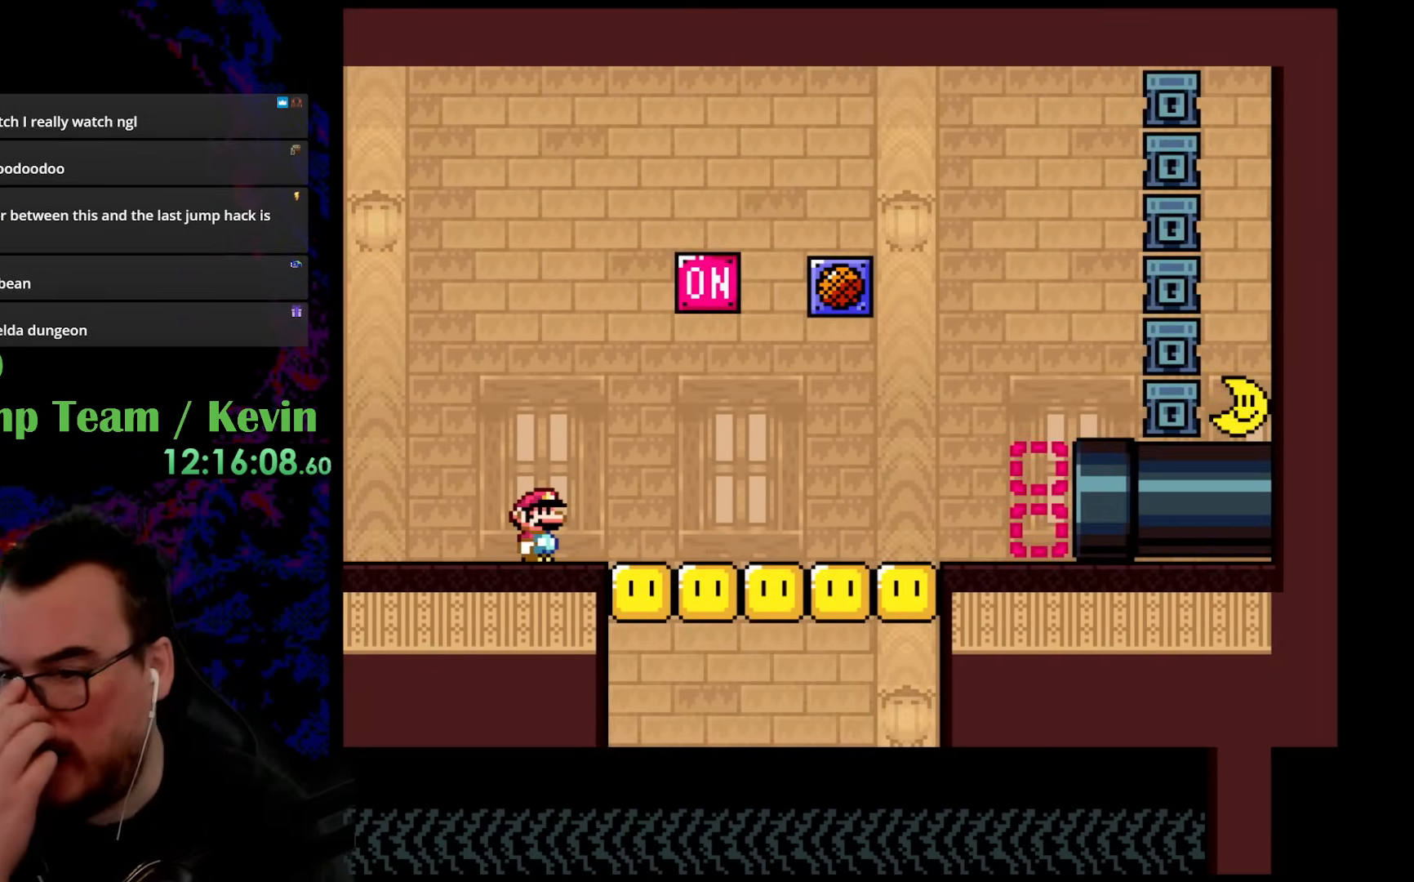
{"buttons": [], "events": []}
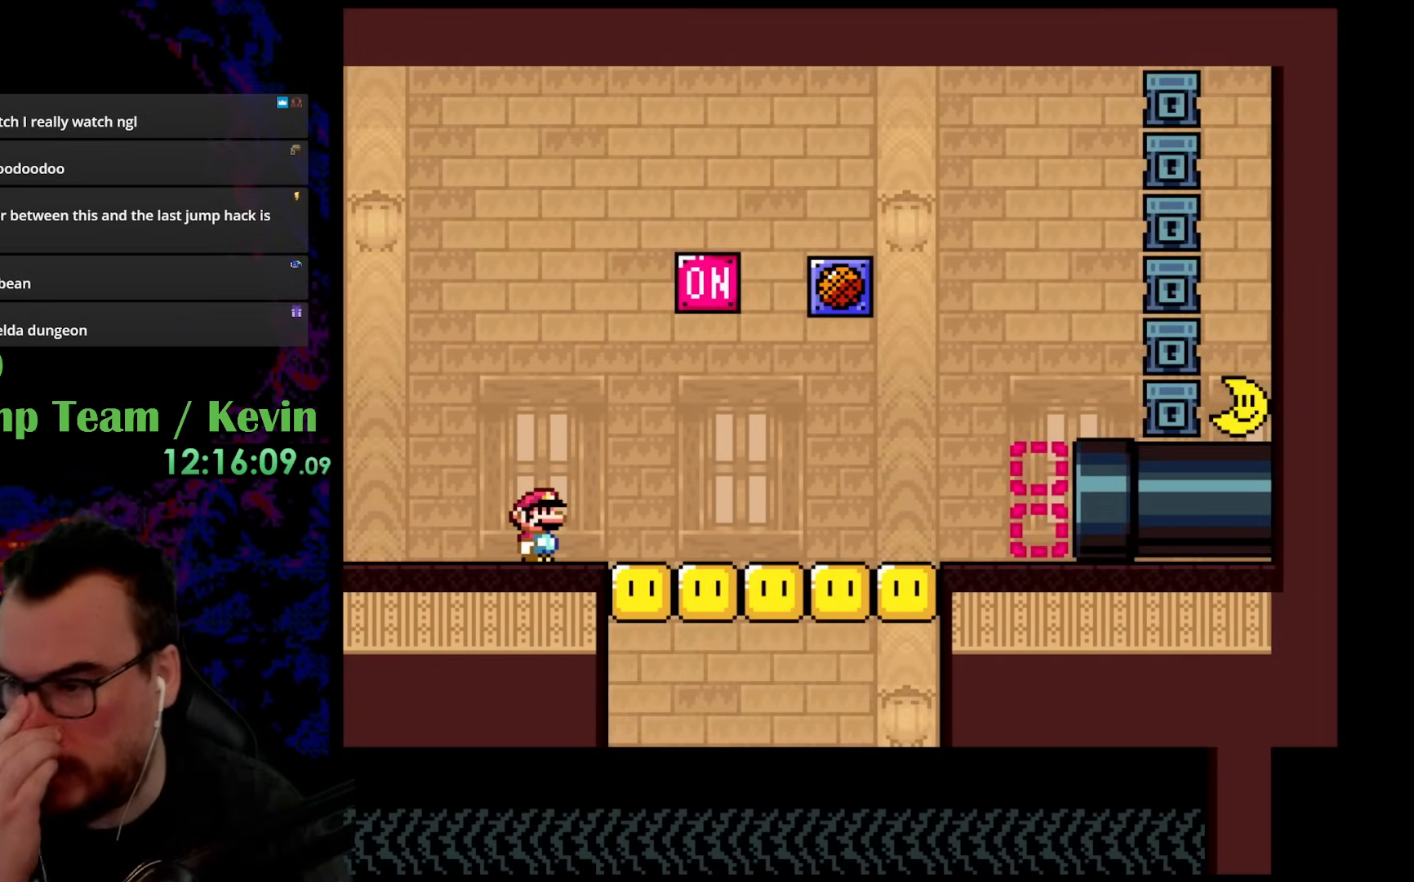
{"buttons": [], "events": []}
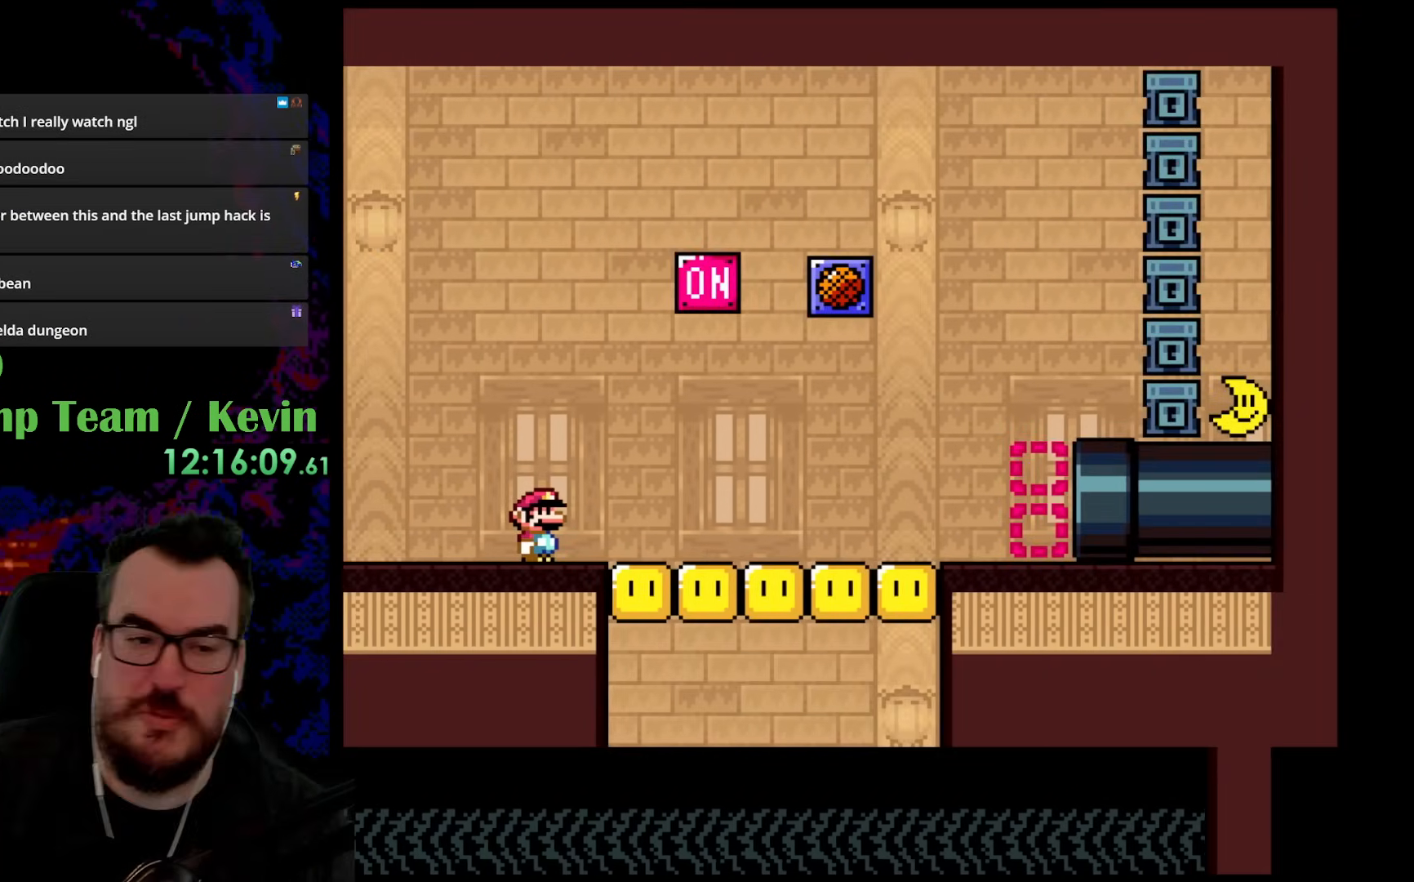
{"buttons": [], "events": []}
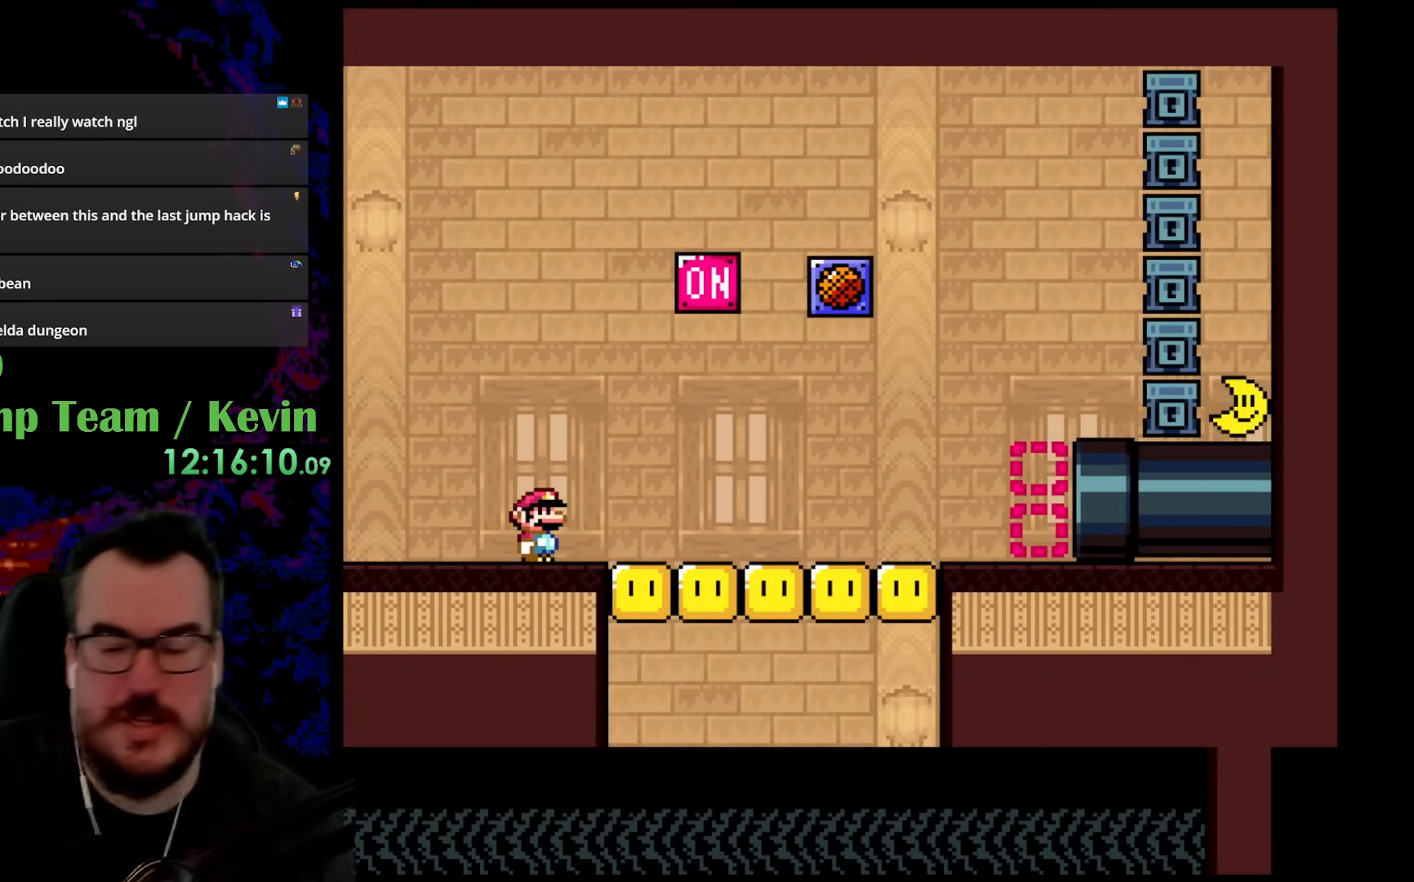
{"buttons": [], "events": []}
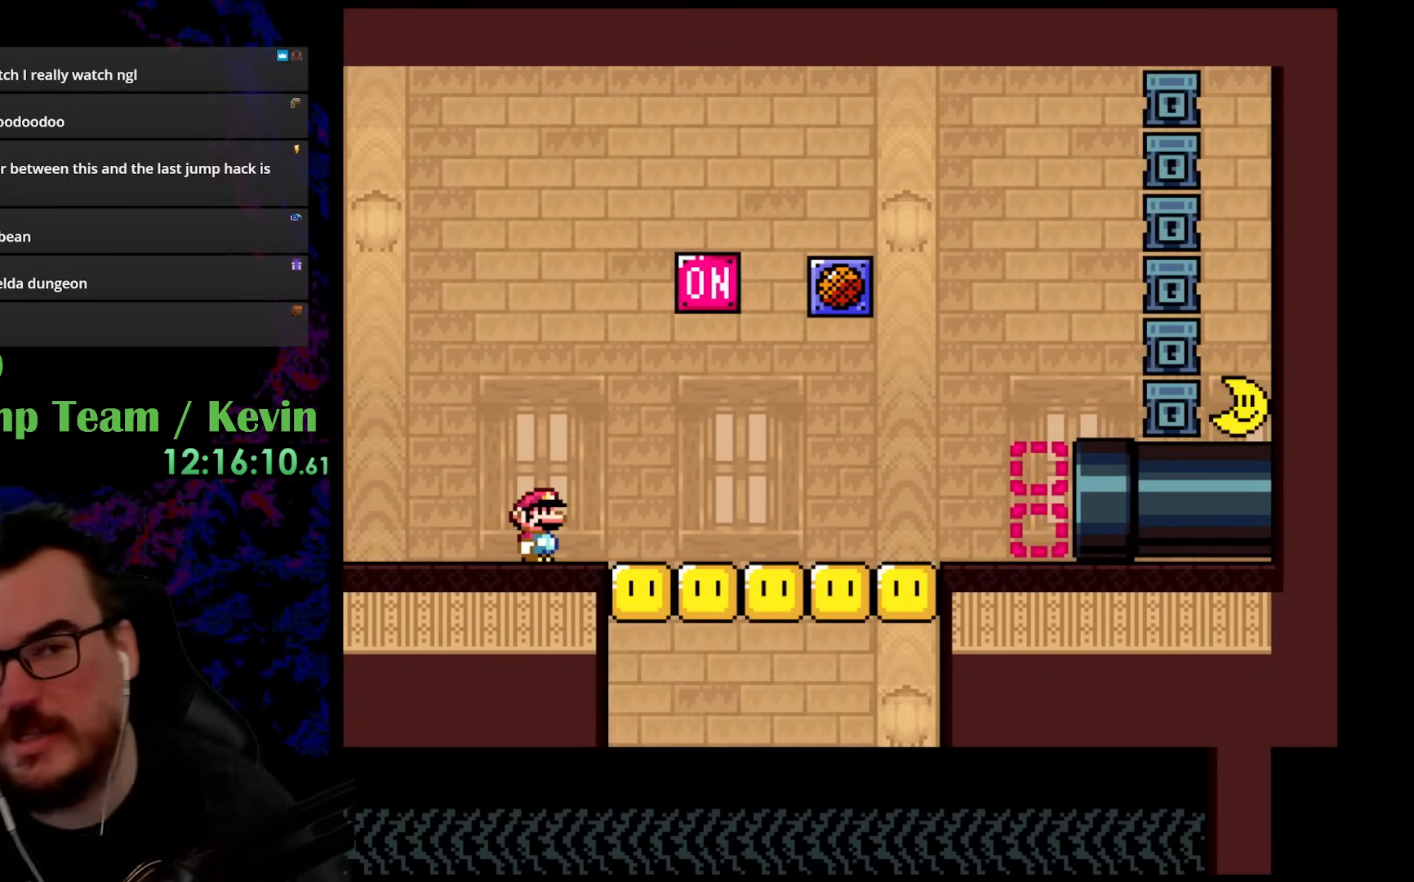
{"buttons": [], "events": []}
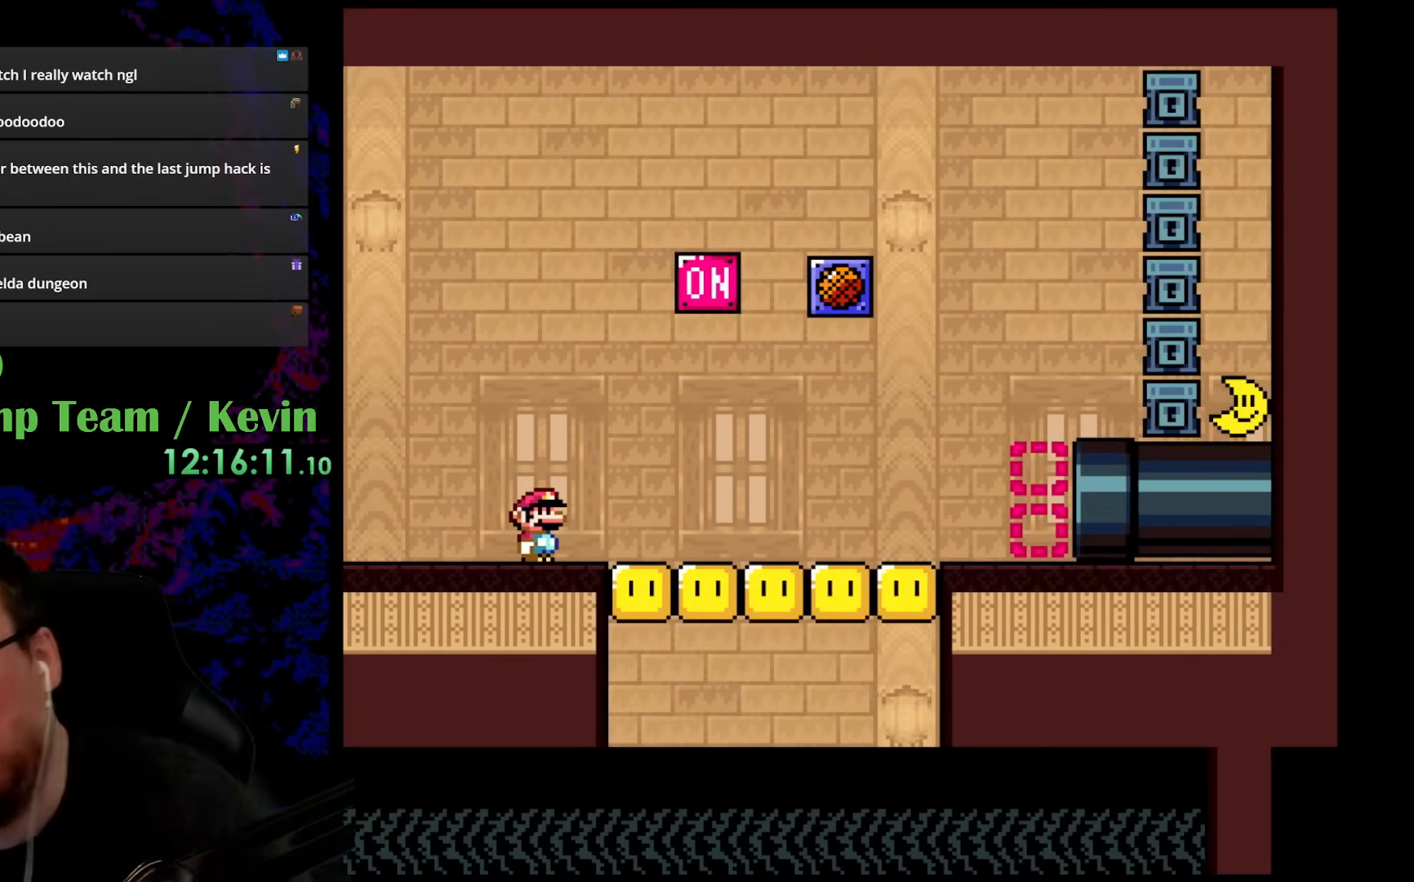
{"buttons": ["Y", "DPAD_RIGHT"], "events": [[100, "Y", "down"], [183, "DPAD_RIGHT", "down"]]}
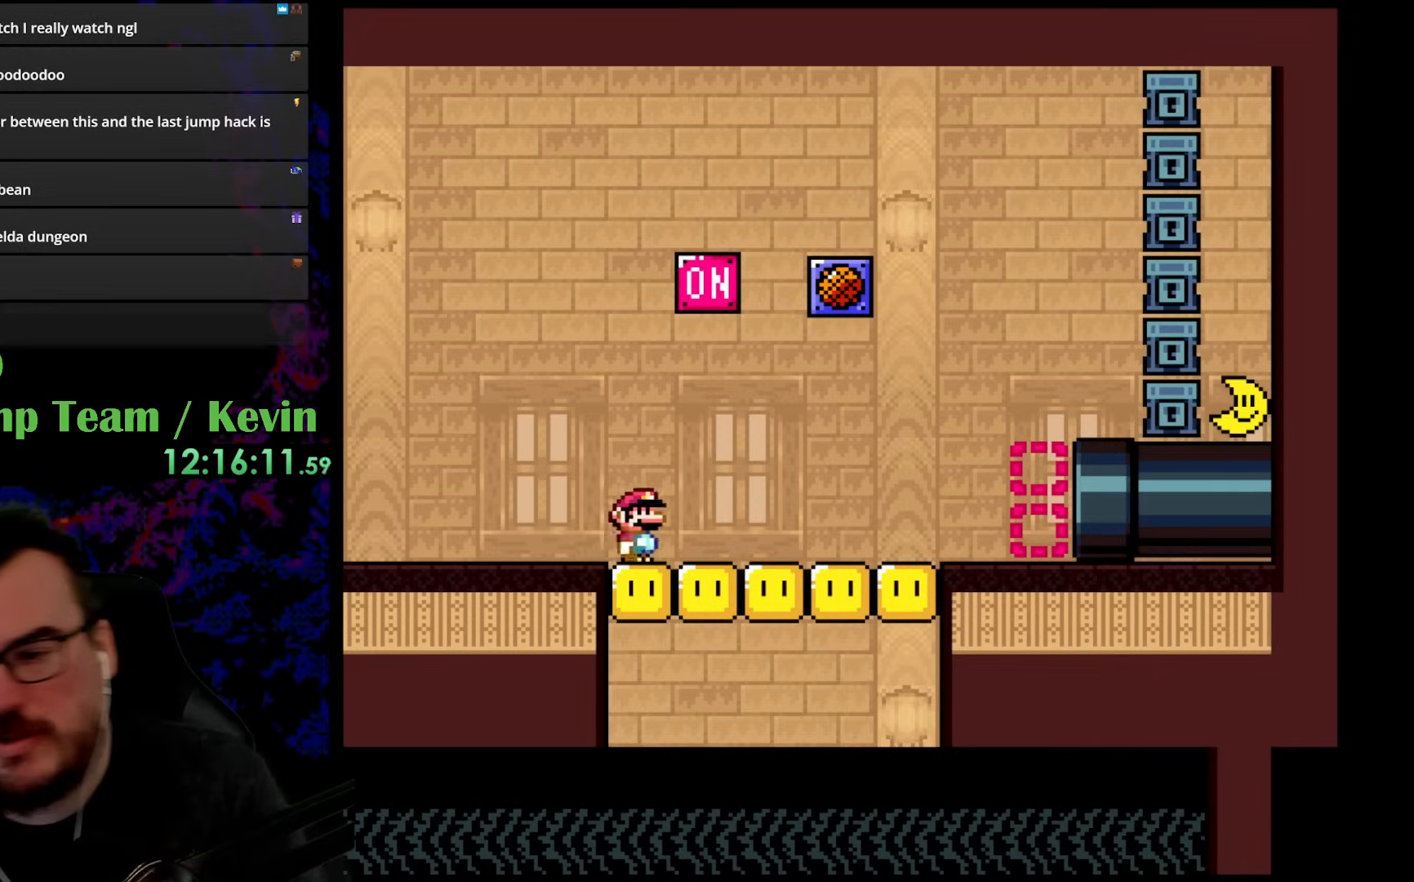
{"buttons": ["Y", "DPAD_RIGHT"], "events": []}
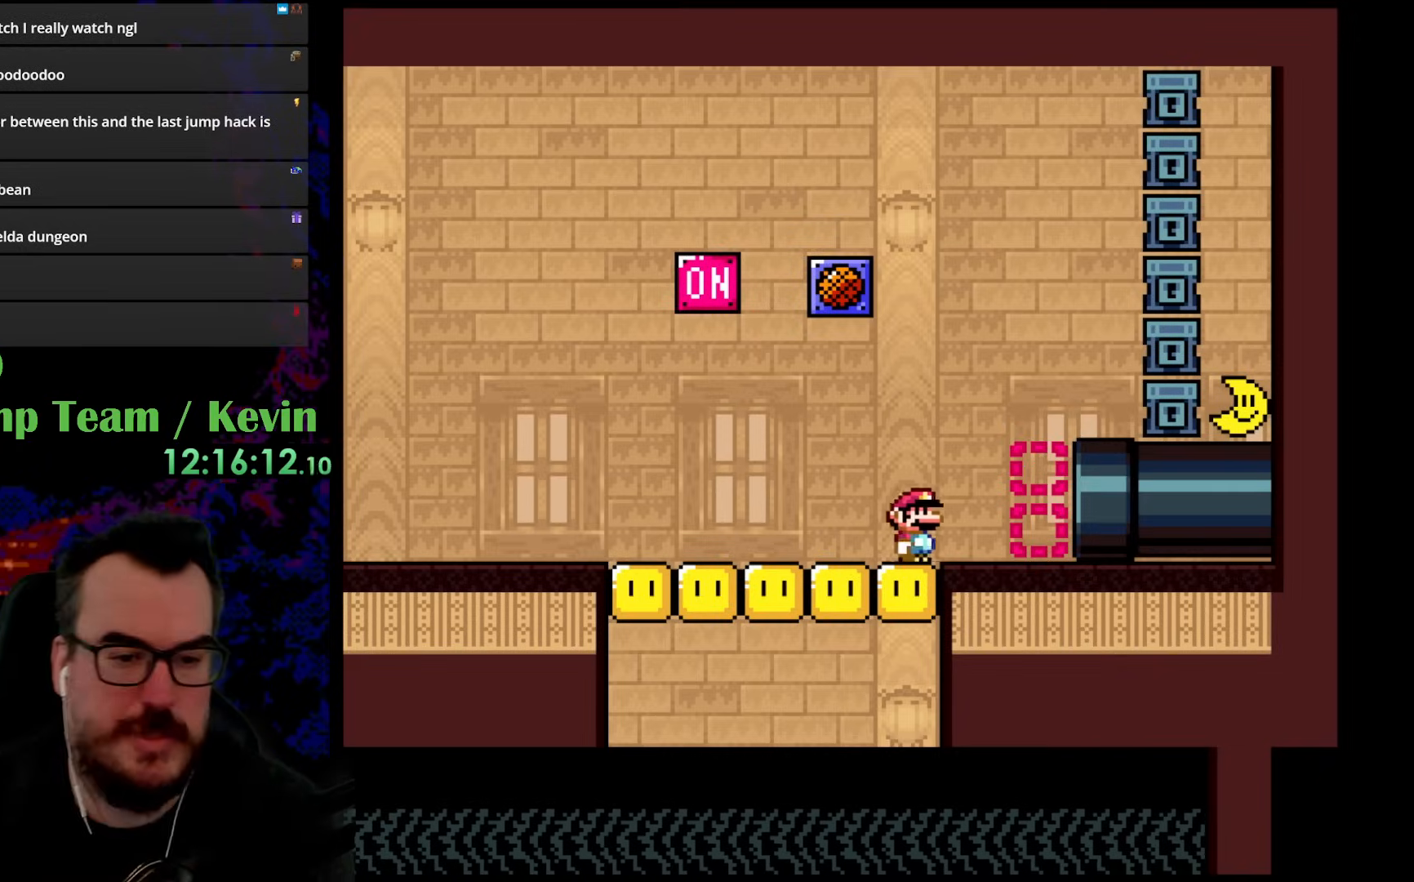
{"buttons": ["Y"], "events": [[333, "DPAD_DOWN", "down"], [367, "DPAD_DOWN", "up"], [367, "DPAD_RIGHT", "up"]]}
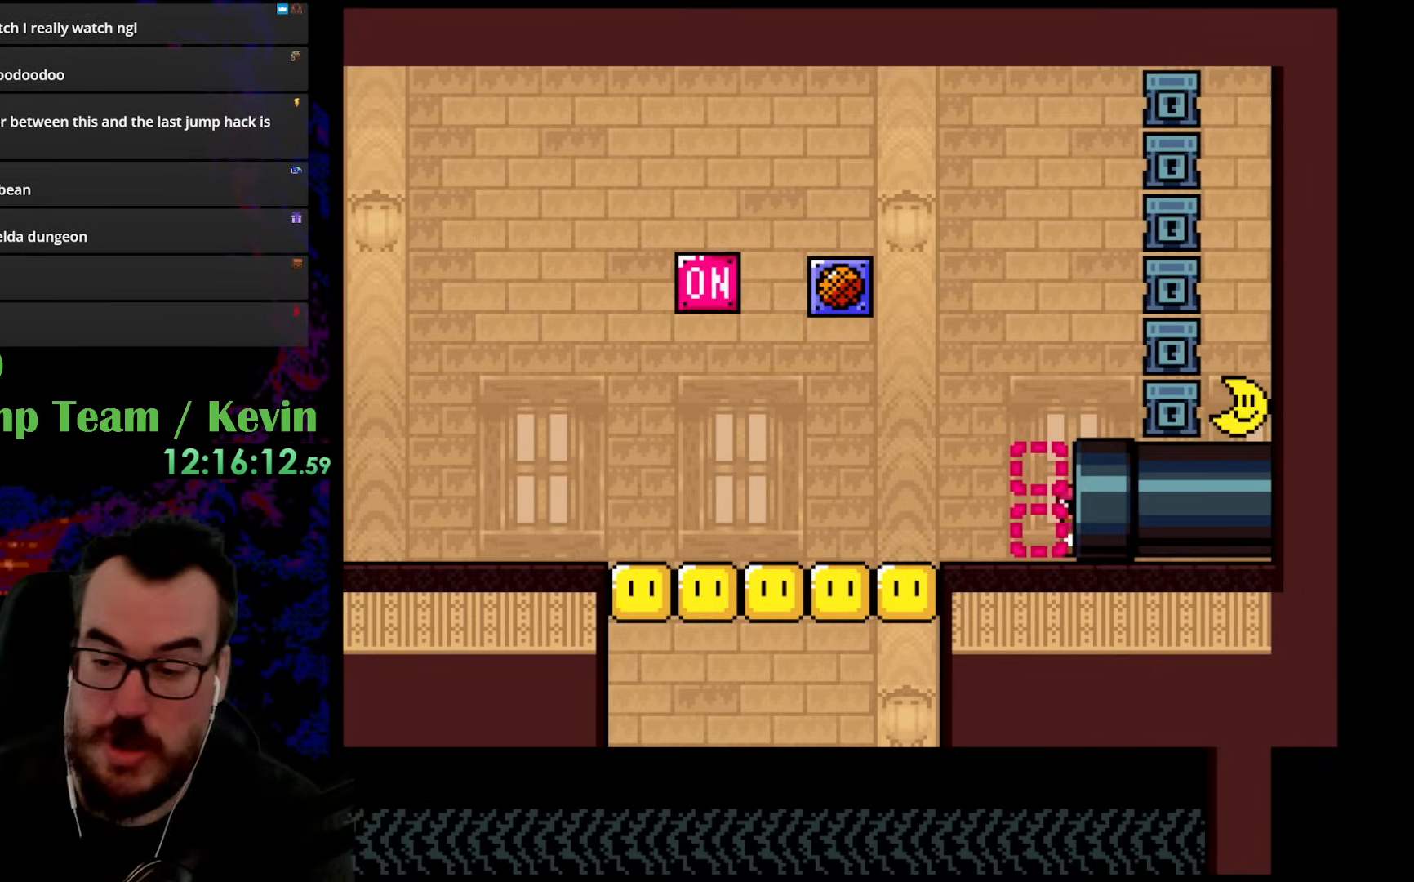
{"buttons": [], "events": [[333, "Y", "up"]]}
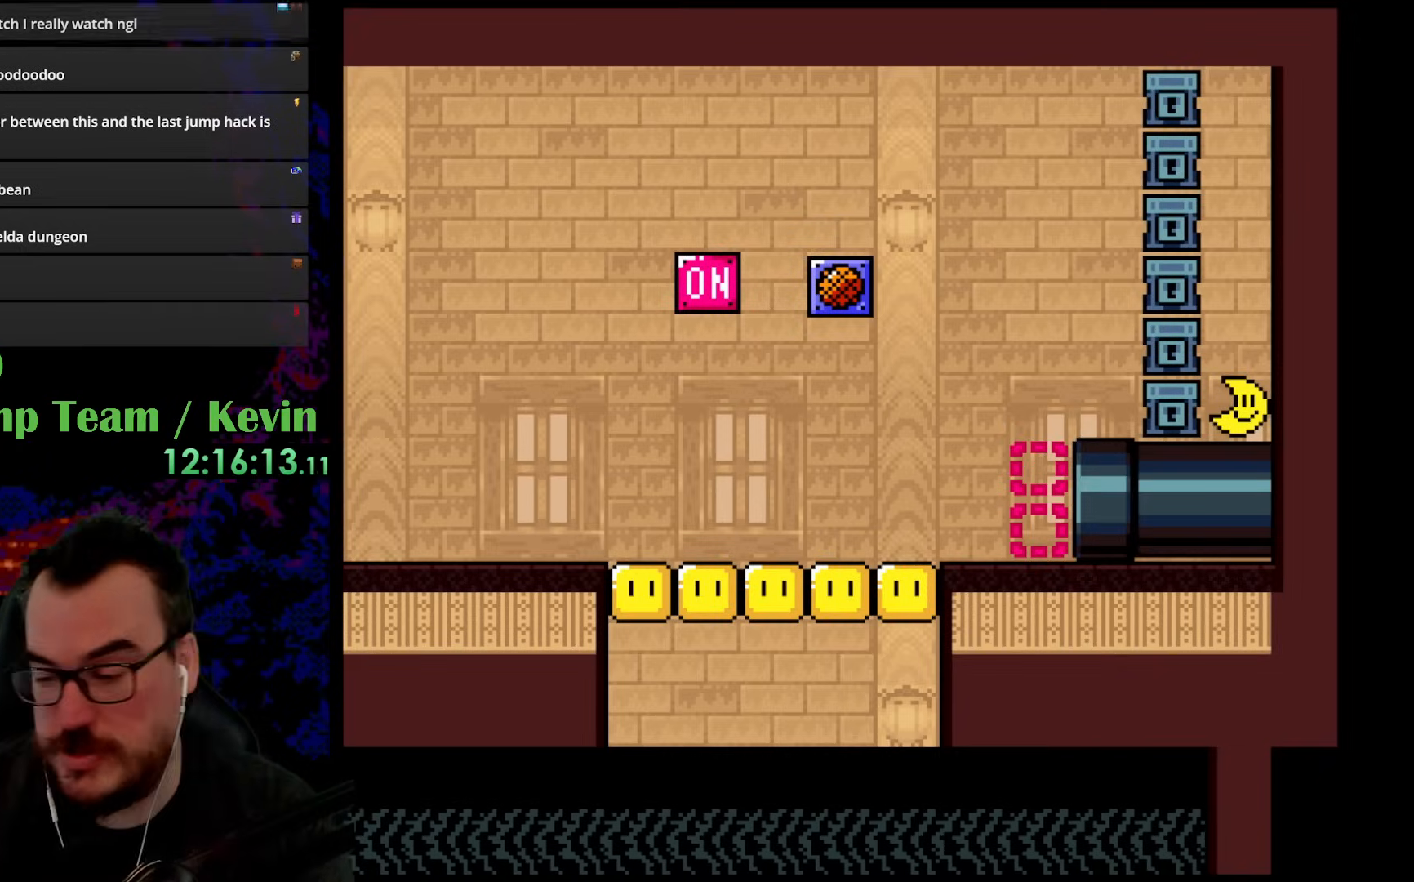
{"buttons": [], "events": []}
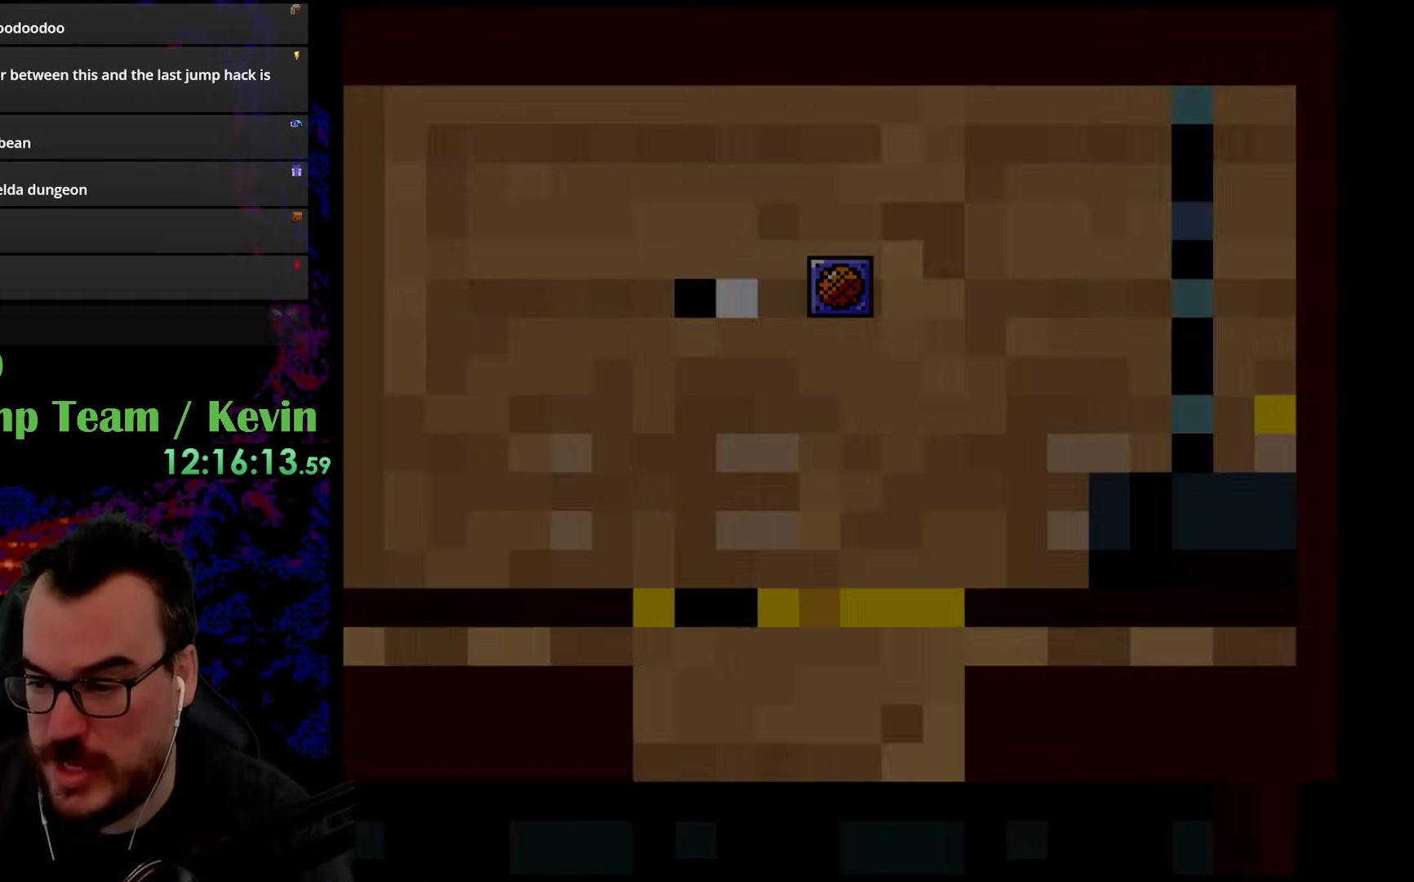
{"buttons": [], "events": []}
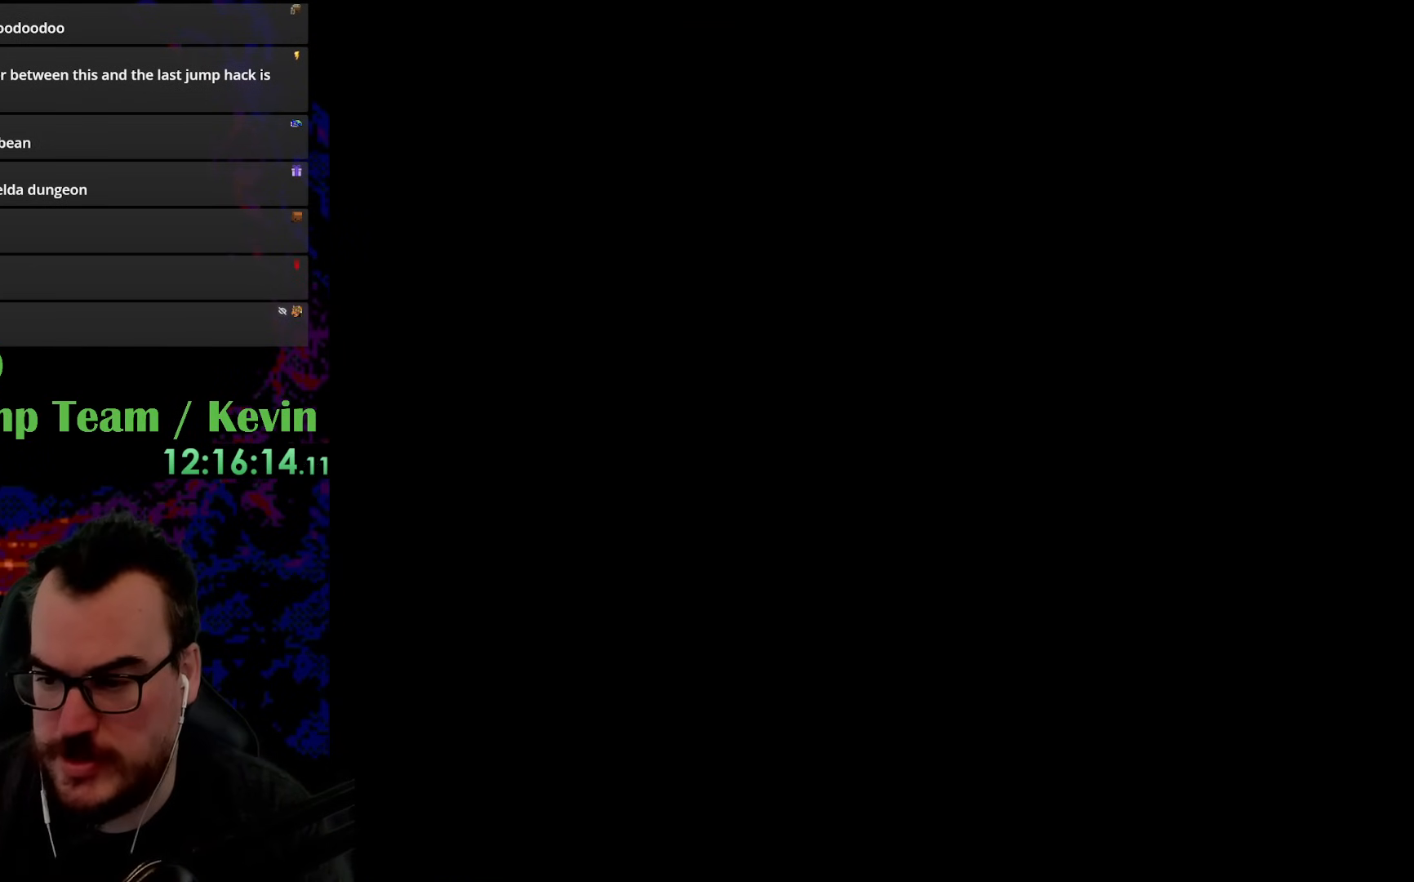
{"buttons": [], "events": []}
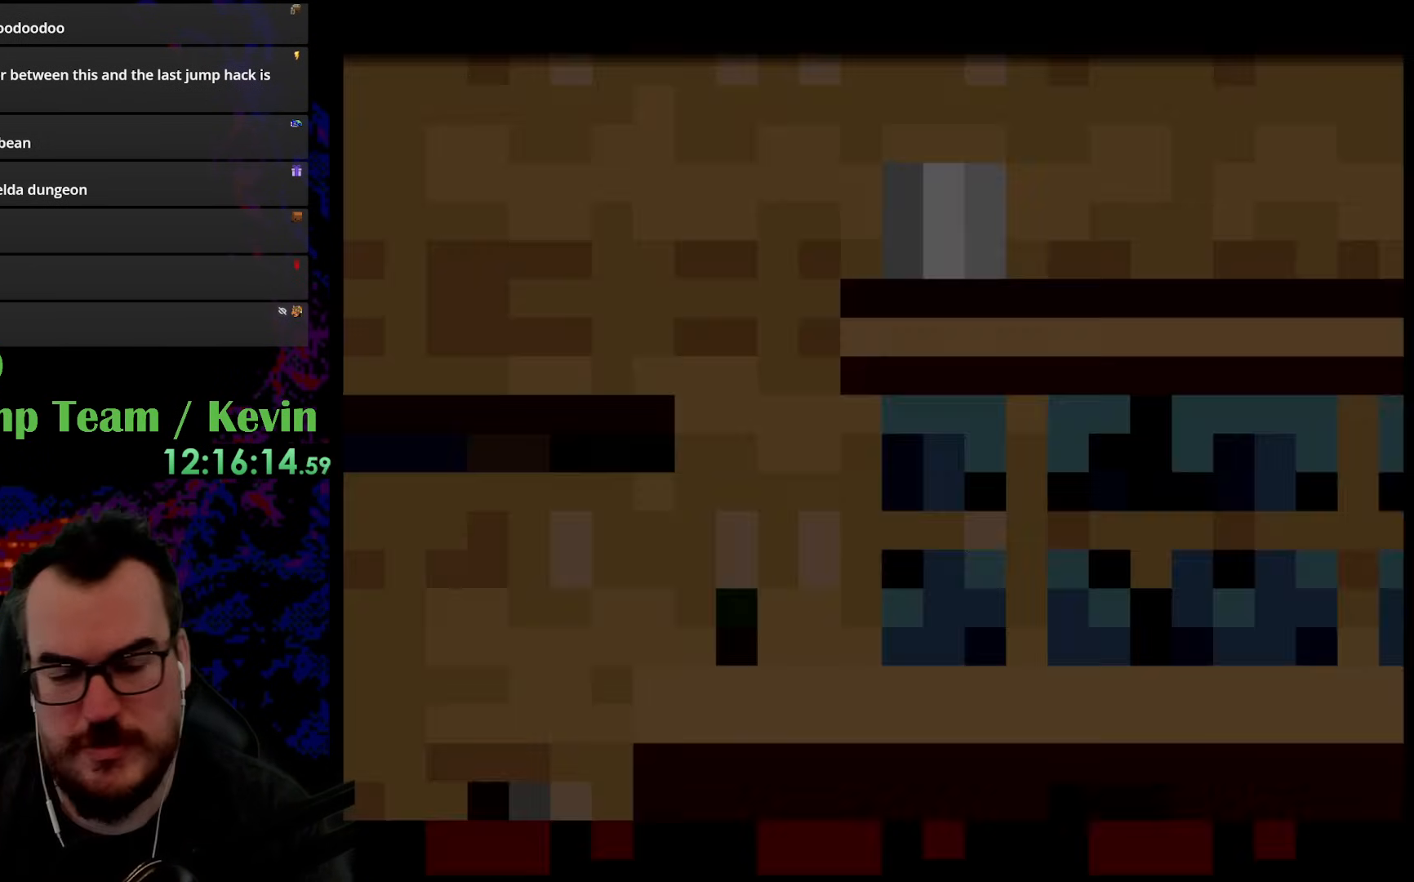
{"buttons": [], "events": [[67, "Y", "down"], [333, "Y", "up"]]}
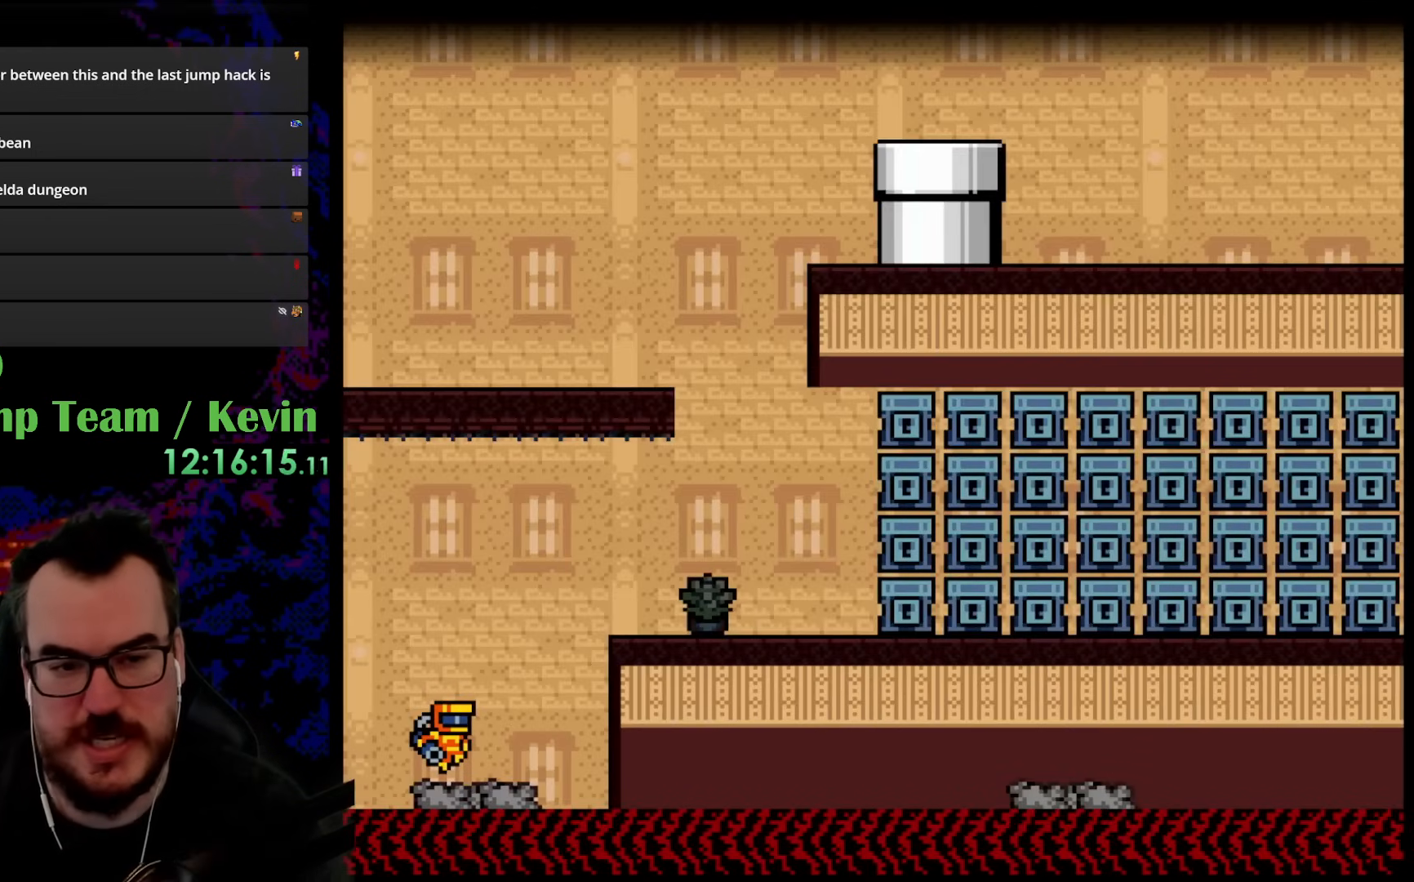
{"buttons": ["Y"], "events": [[100, "Y", "down"]]}
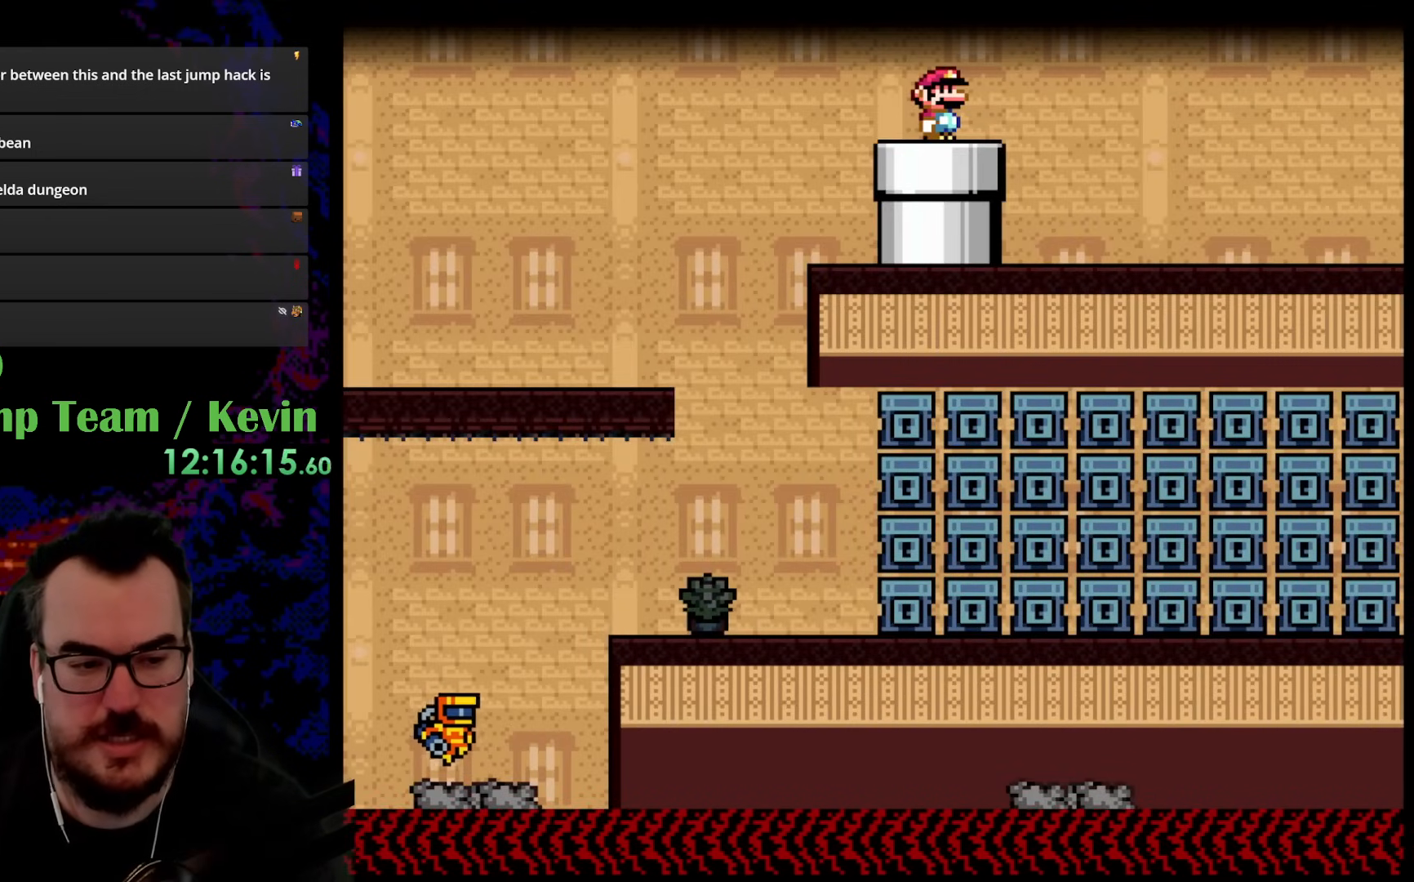
{"buttons": [], "events": [[500, "Y", "up"]]}
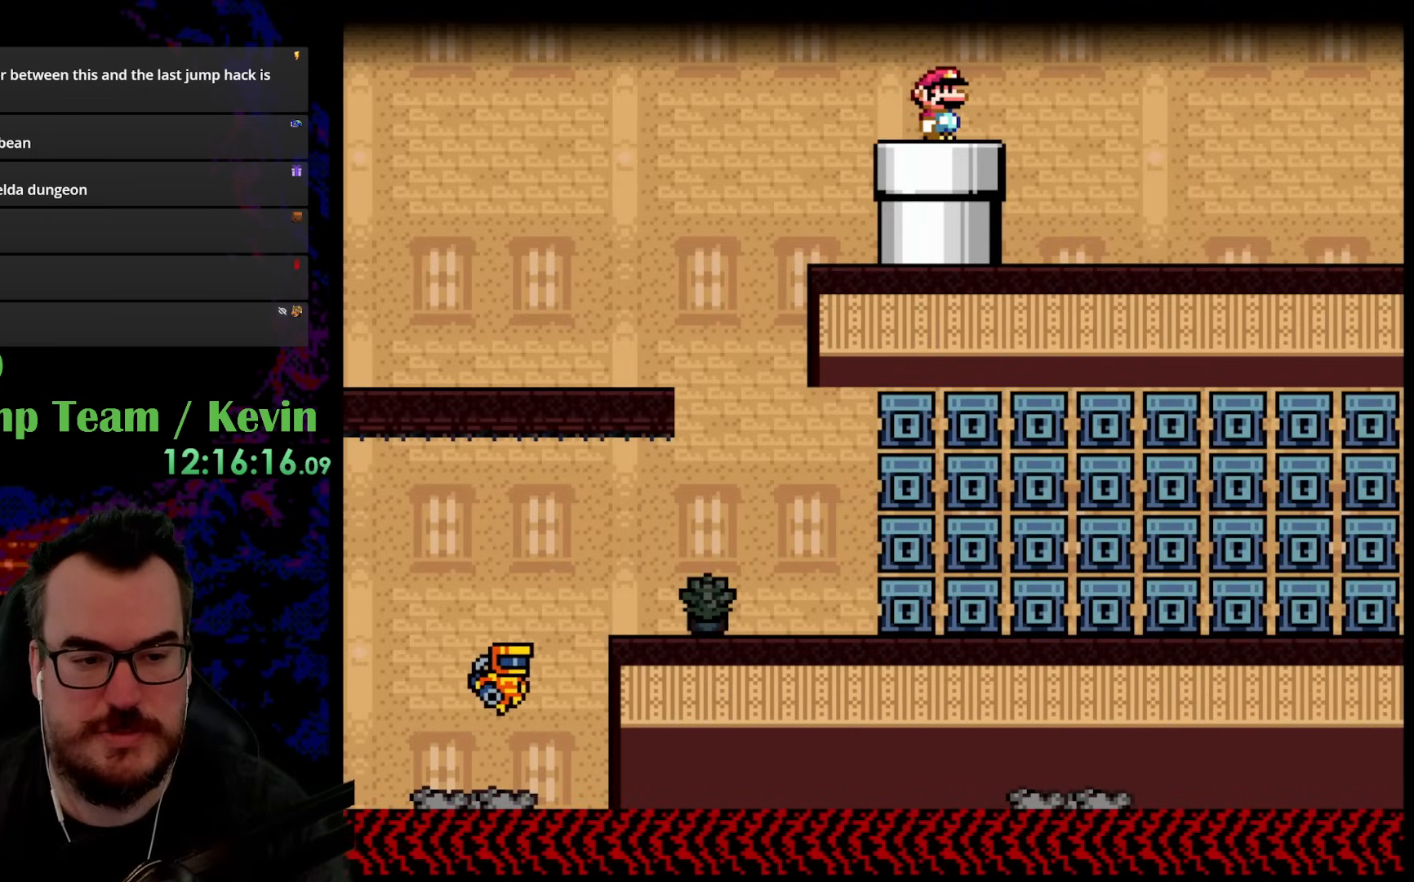
{"buttons": ["Y", "DPAD_LEFT"], "events": [[100, "DPAD_LEFT", "down"], [100, "Y", "down"]]}
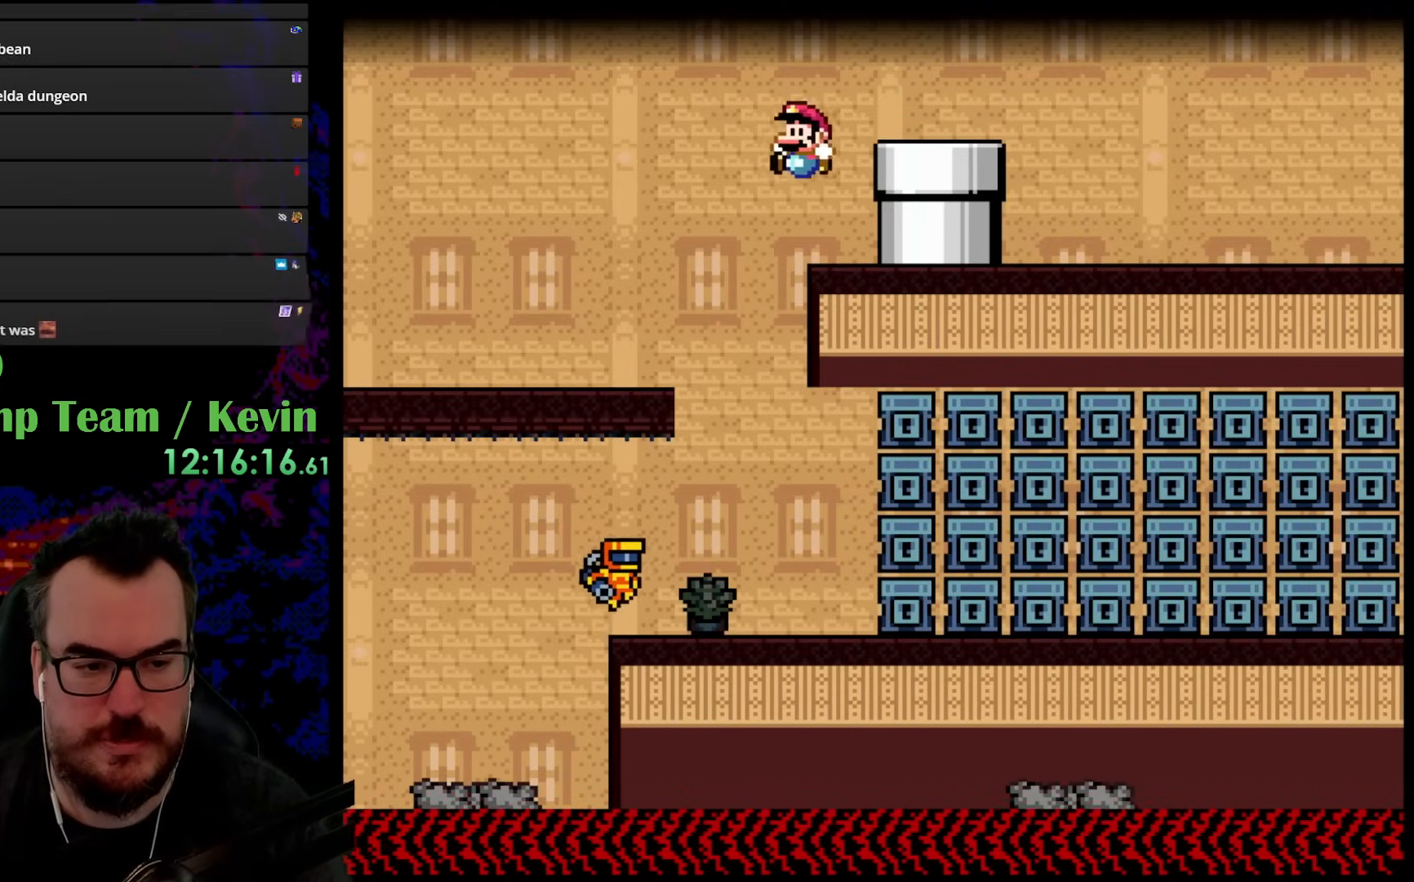
{"buttons": ["B", "Y", "DPAD_RIGHT"], "events": [[133, "DPAD_DOWN", "down"], [133, "DPAD_LEFT", "up"], [150, "DPAD_DOWN", "up"], [150, "DPAD_RIGHT", "down"], [217, "B", "down"], [300, "DPAD_DOWN", "down"], [300, "DPAD_RIGHT", "up"], [317, "DPAD_DOWN", "up"], [317, "DPAD_LEFT", "down"], [383, "DPAD_LEFT", "up"], [417, "DPAD_RIGHT", "down"]]}
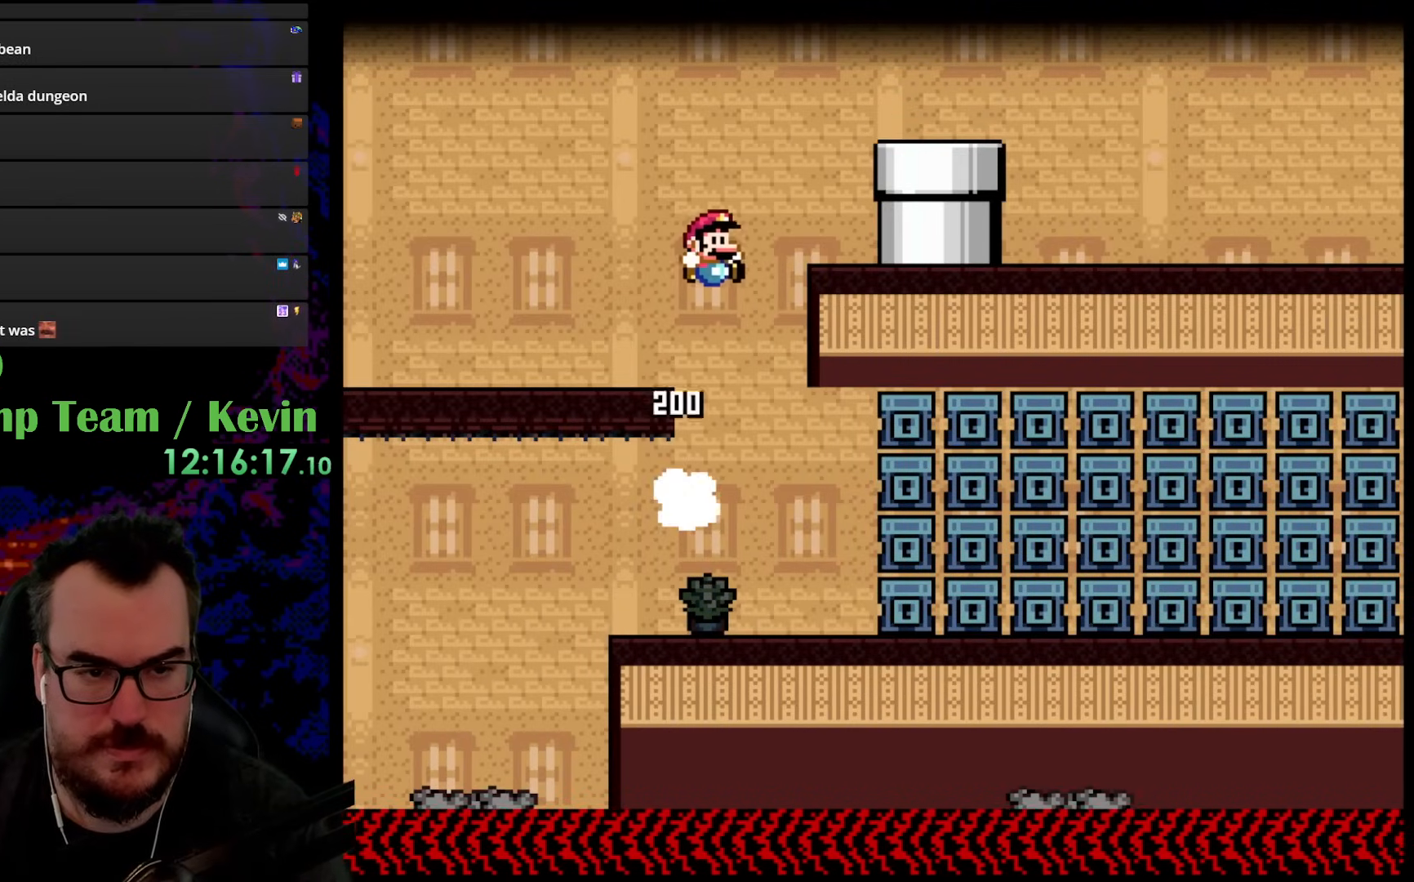
{"buttons": ["X"], "events": [[133, "B", "up"], [250, "Y", "up"], [333, "X", "down"], [367, "DPAD_LEFT", "down"], [367, "DPAD_RIGHT", "up"], [500, "DPAD_LEFT", "up"]]}
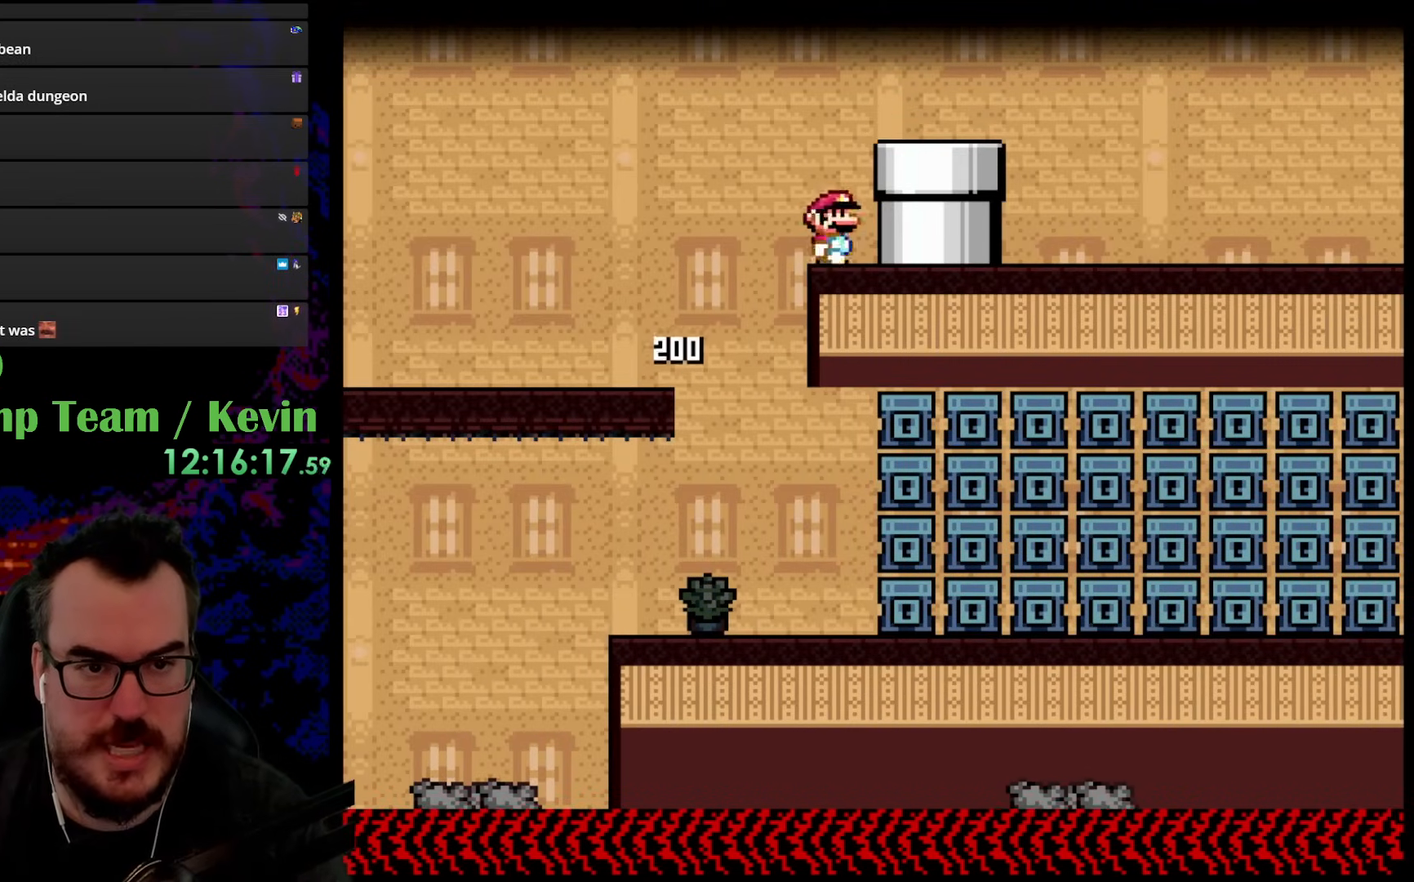
{"buttons": ["A", "X", "DPAD_RIGHT"], "events": [[33, "DPAD_RIGHT", "down"], [67, "A", "down"], [167, "A", "up"], [283, "A", "down"]]}
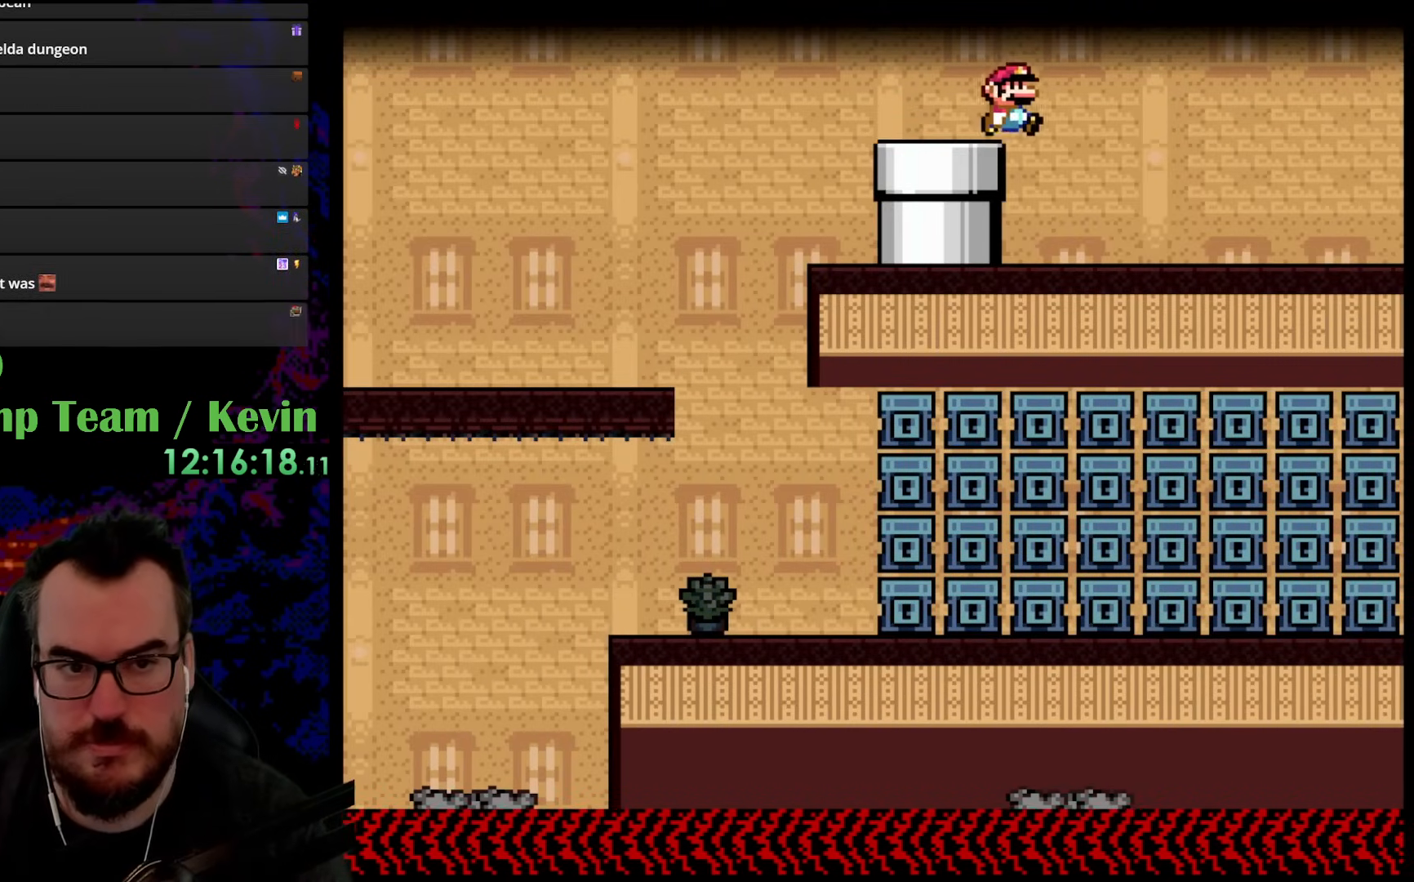
{"buttons": ["X", "DPAD_RIGHT"], "events": [[450, "A", "up"]]}
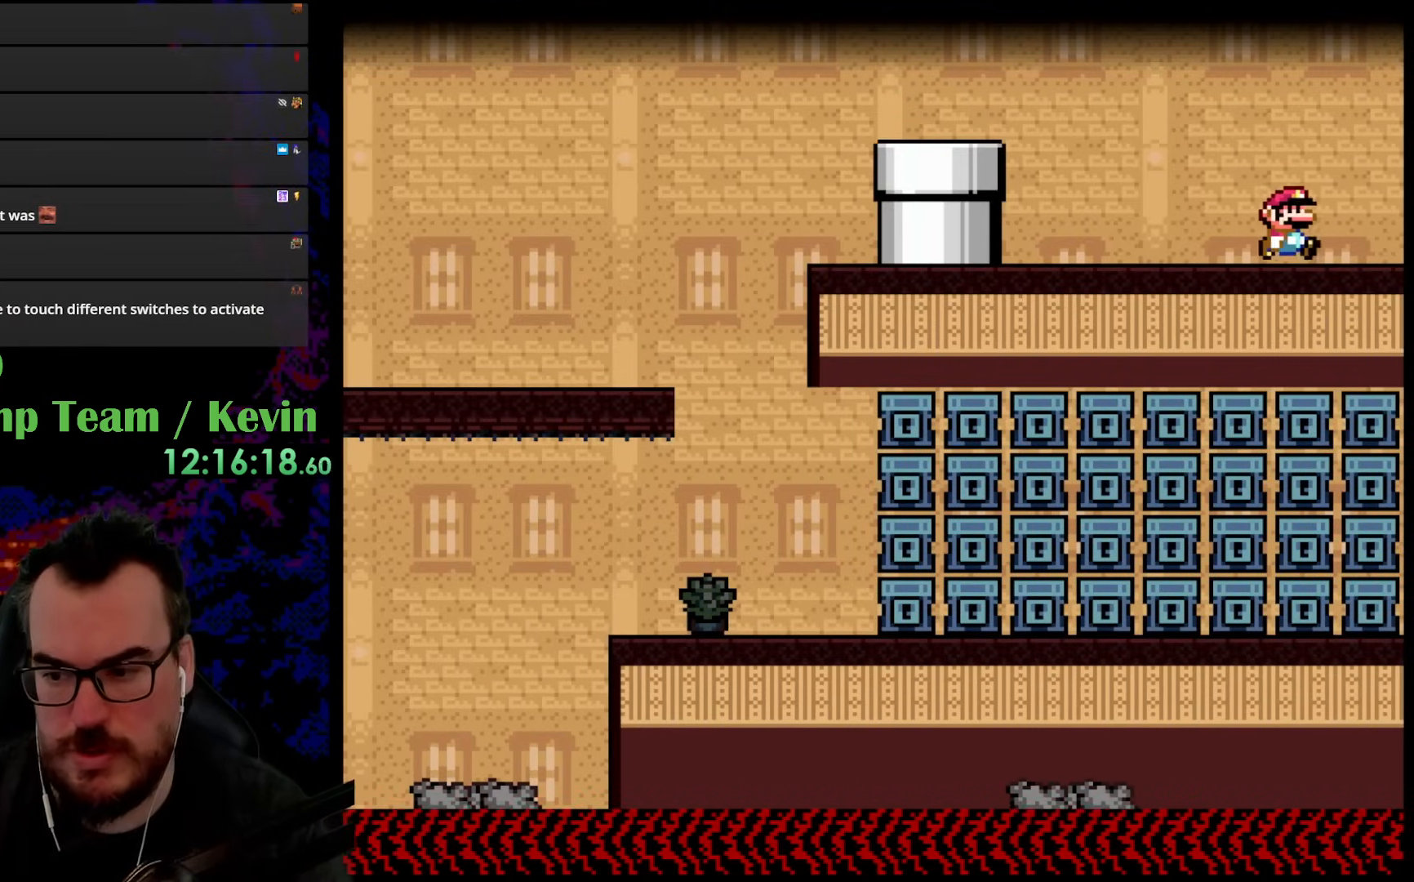
{"buttons": [], "events": [[50, "X", "up"], [217, "DPAD_RIGHT", "up"]]}
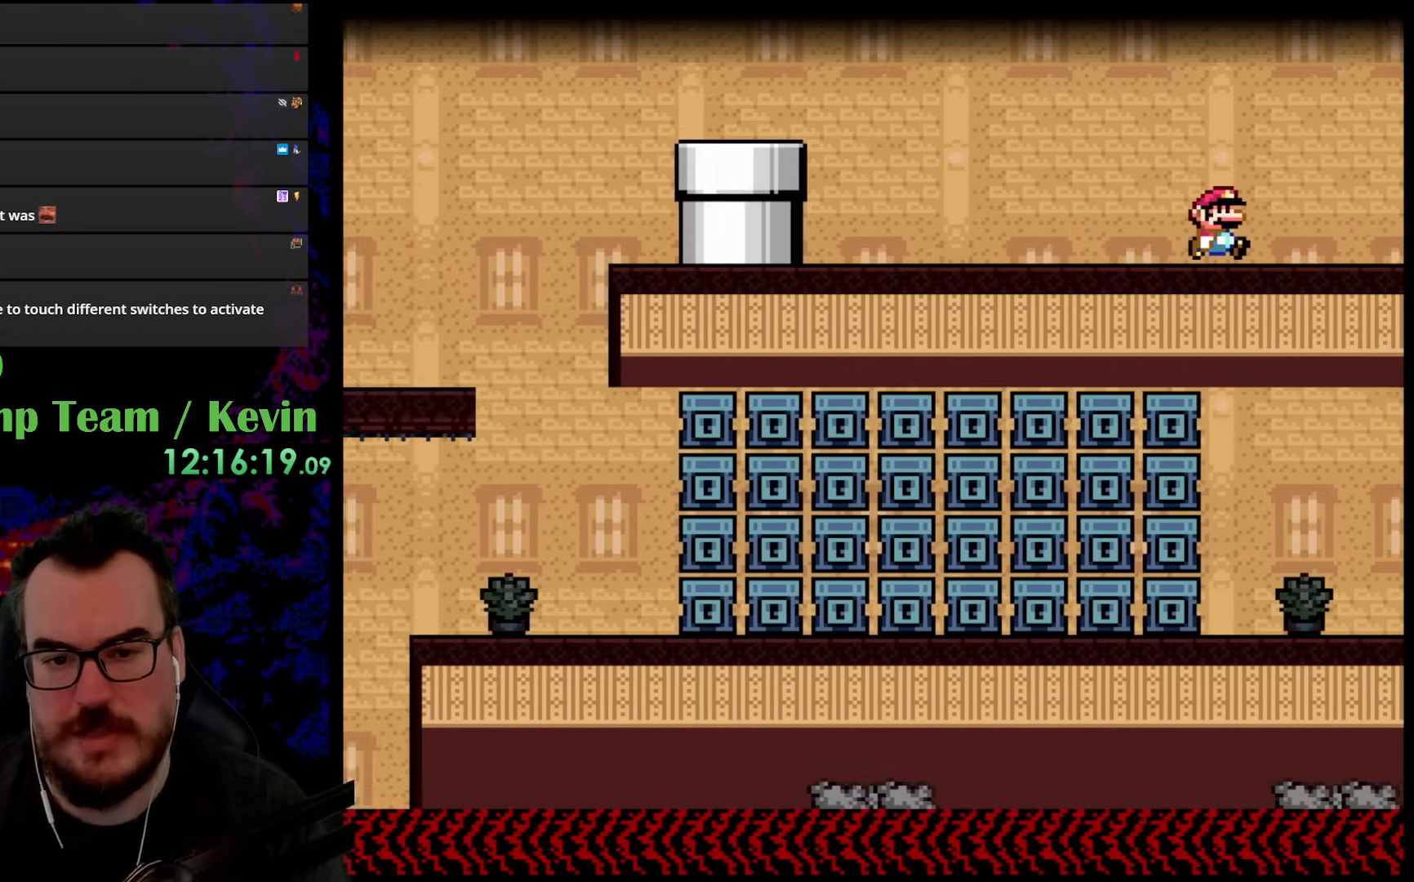
{"buttons": ["Y"], "events": [[267, "Y", "down"]]}
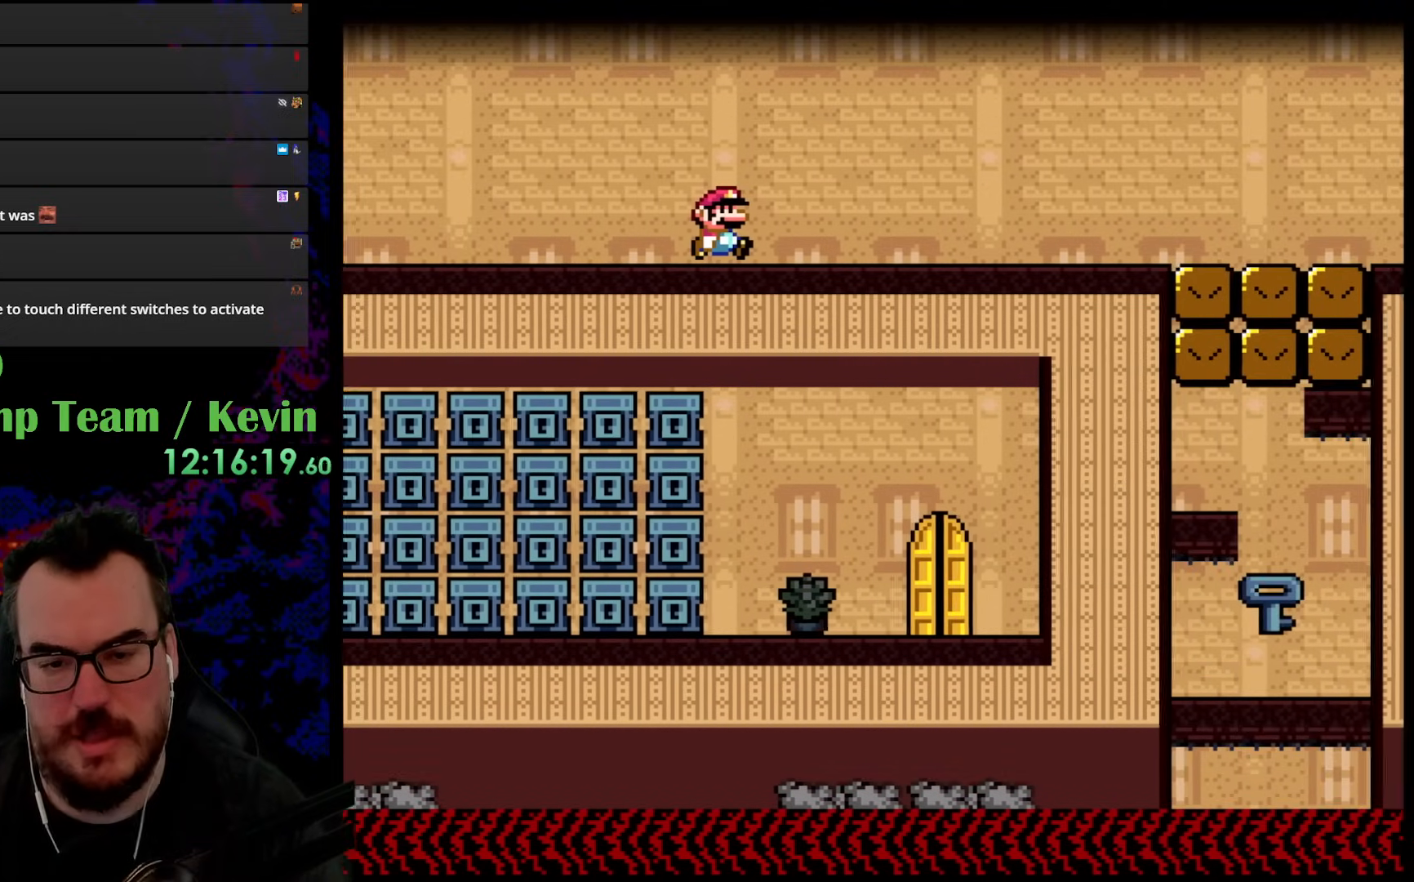
{"buttons": ["B", "Y", "DPAD_RIGHT"], "events": [[200, "DPAD_RIGHT", "down"], [250, "B", "down"]]}
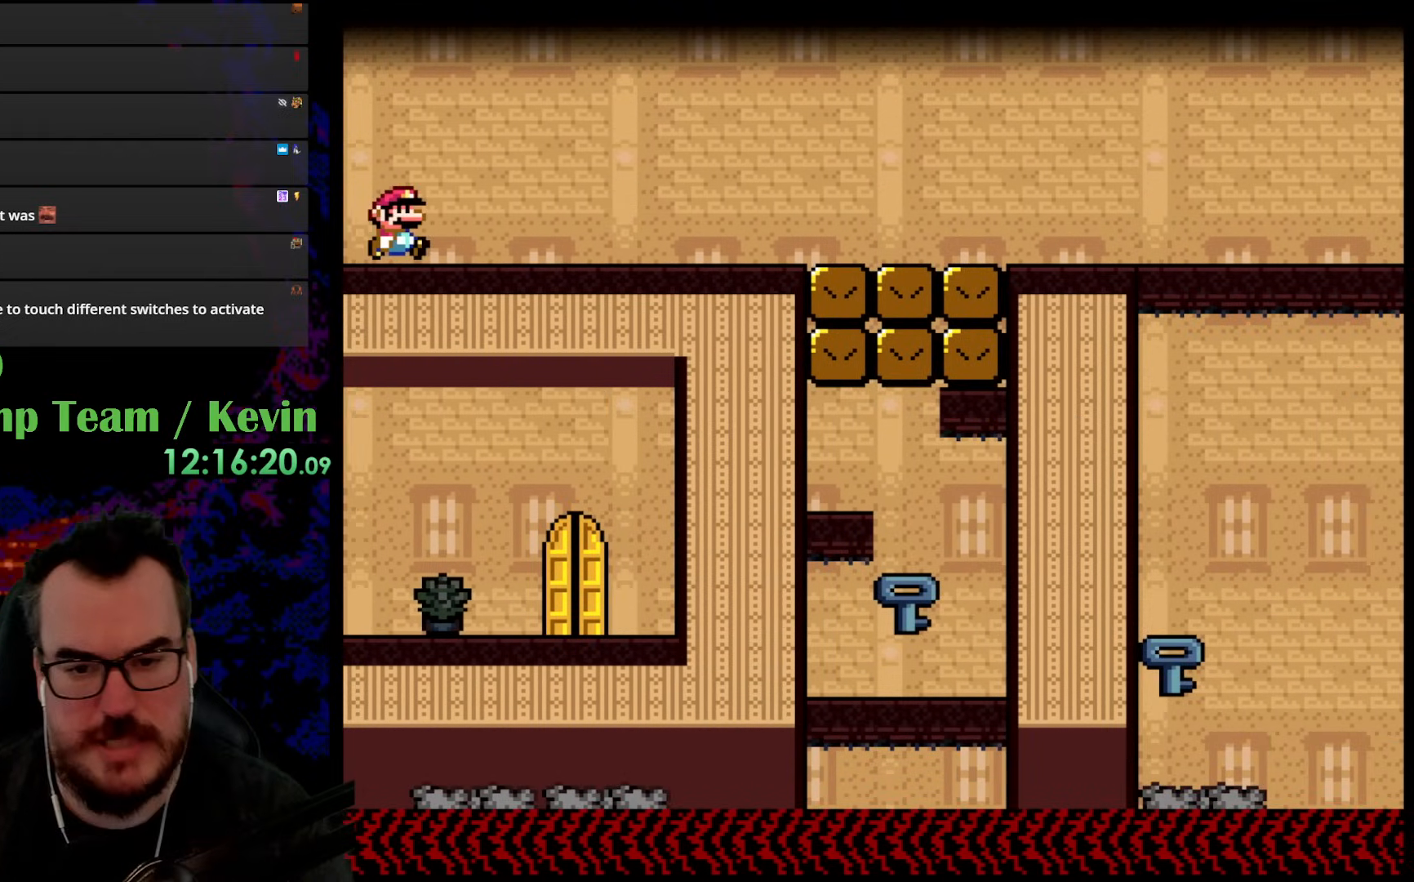
{"buttons": ["B", "Y", "DPAD_RIGHT"], "events": []}
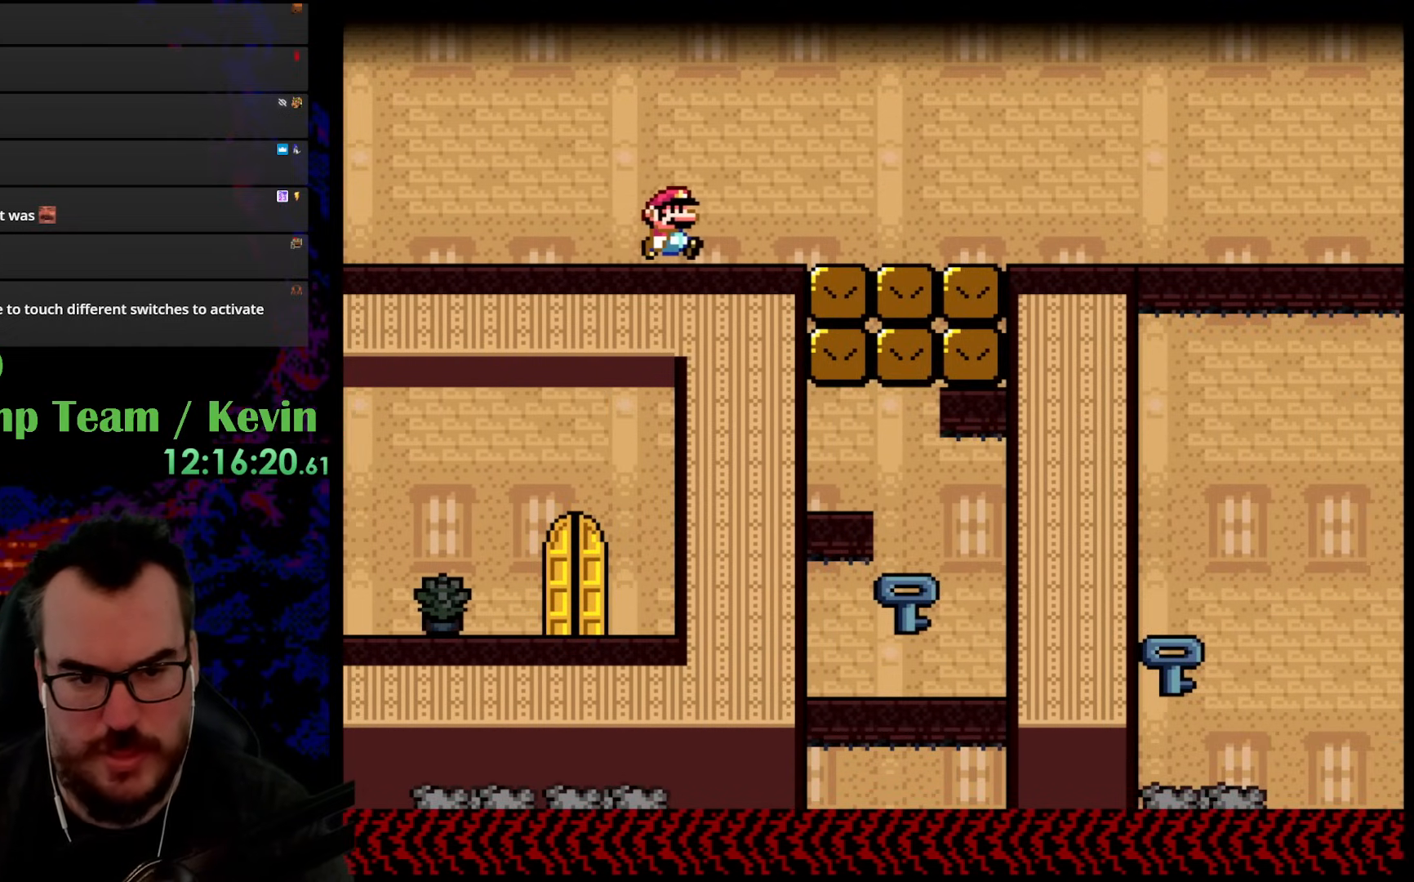
{"buttons": ["B", "Y", "DPAD_RIGHT"], "events": []}
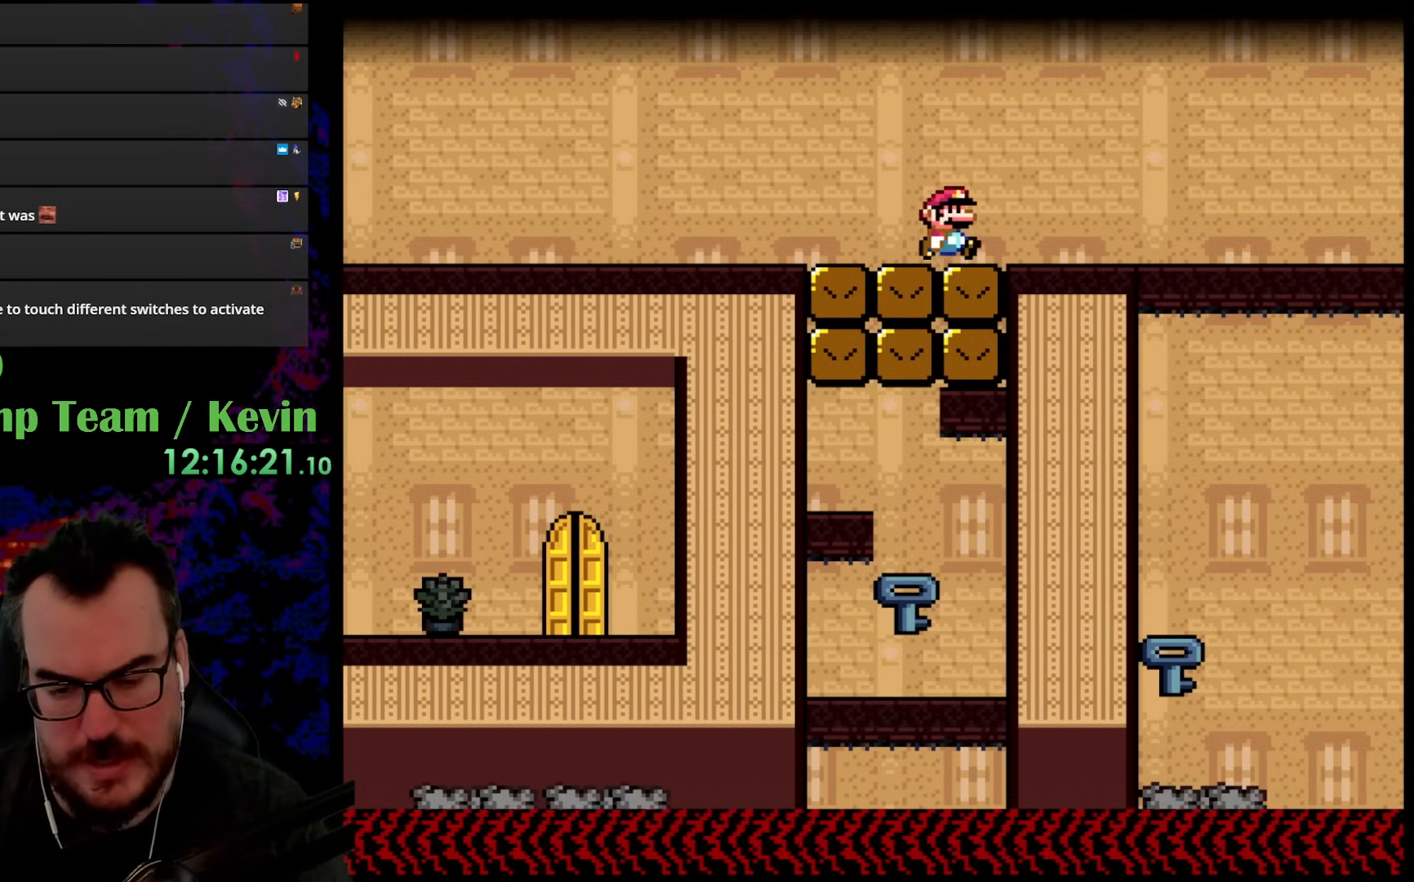
{"buttons": ["B", "Y", "DPAD_RIGHT"], "events": []}